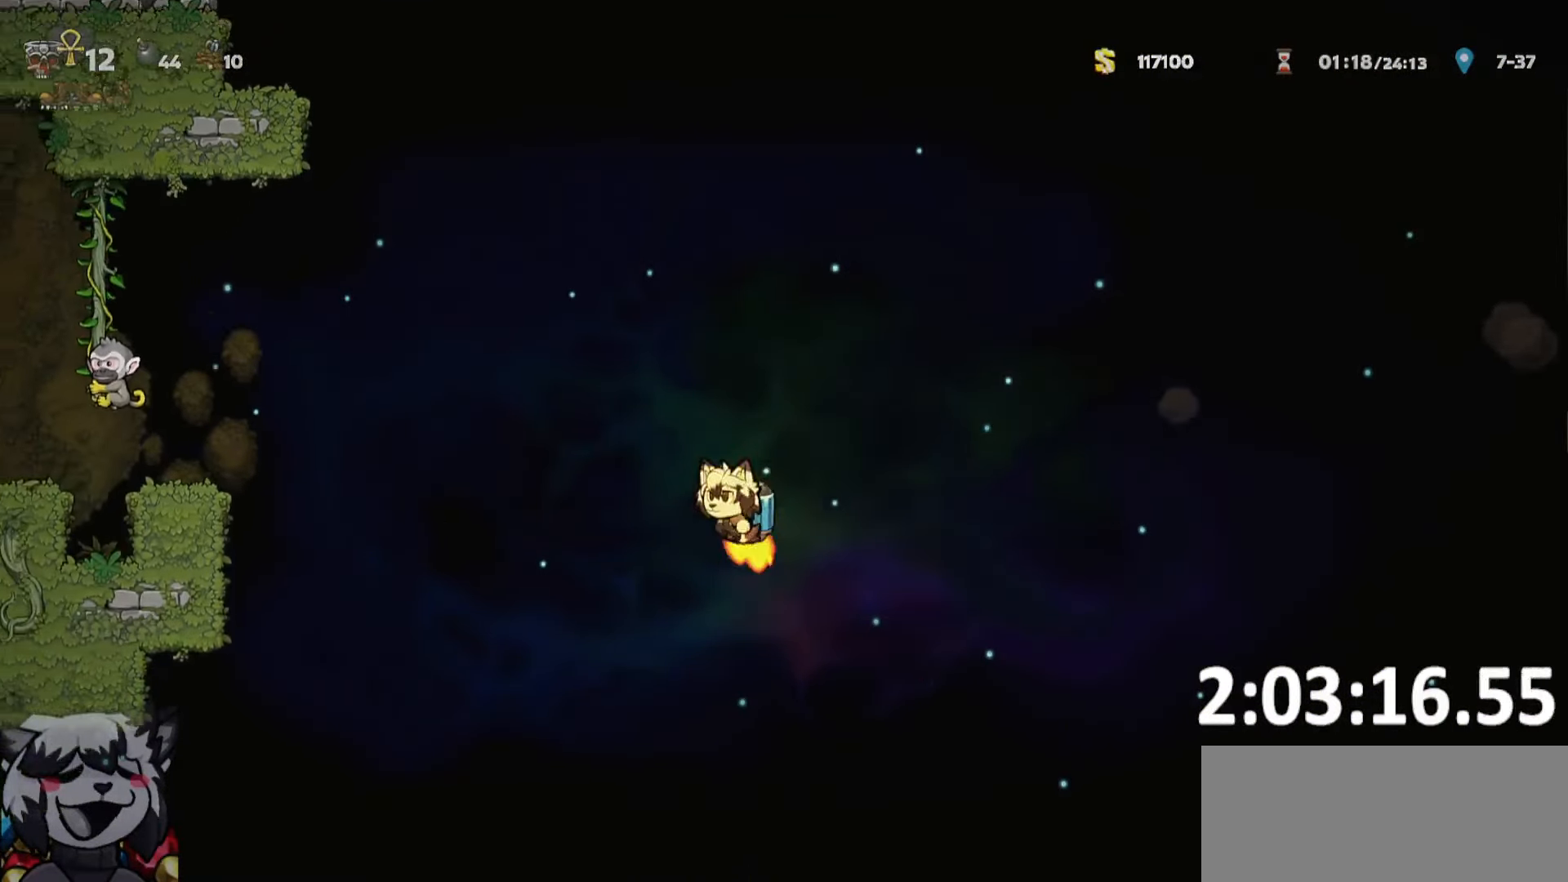
Gameplay with keyboard; each line is a JSON object with the keys held at the frame after it. "events" lists presses ("down") and releases ("up") of "a", "bomb", "d", "escape", "o", "ptt", "rope", "run", "s", "w" and "whip" between this image and that frame as [ms after this image, input, new state], when the widget could be followed in between. No other keys are recorded. Mouse input is not recorded. Key names are as the overlay labels them; some are game actions (e.g. jump) rather than physical keys. Not read: jump.
{"keys": ["a", "run"], "events": [[50, "run", "up"], [283, "run", "down"]]}
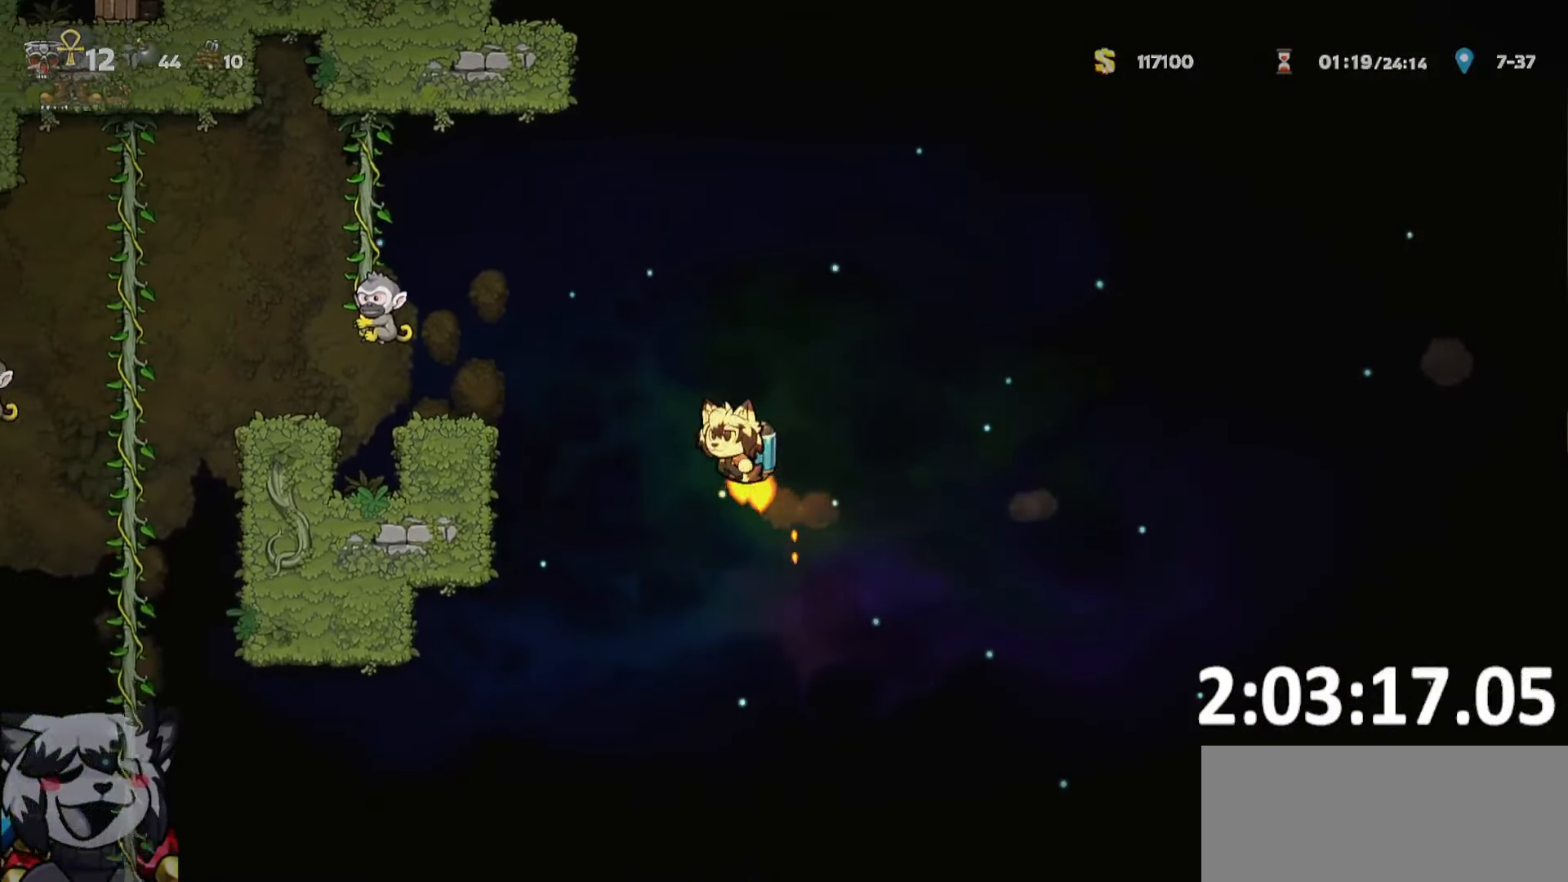
{"keys": ["a", "run"], "events": [[400, "whip", "down"], [483, "whip", "up"]]}
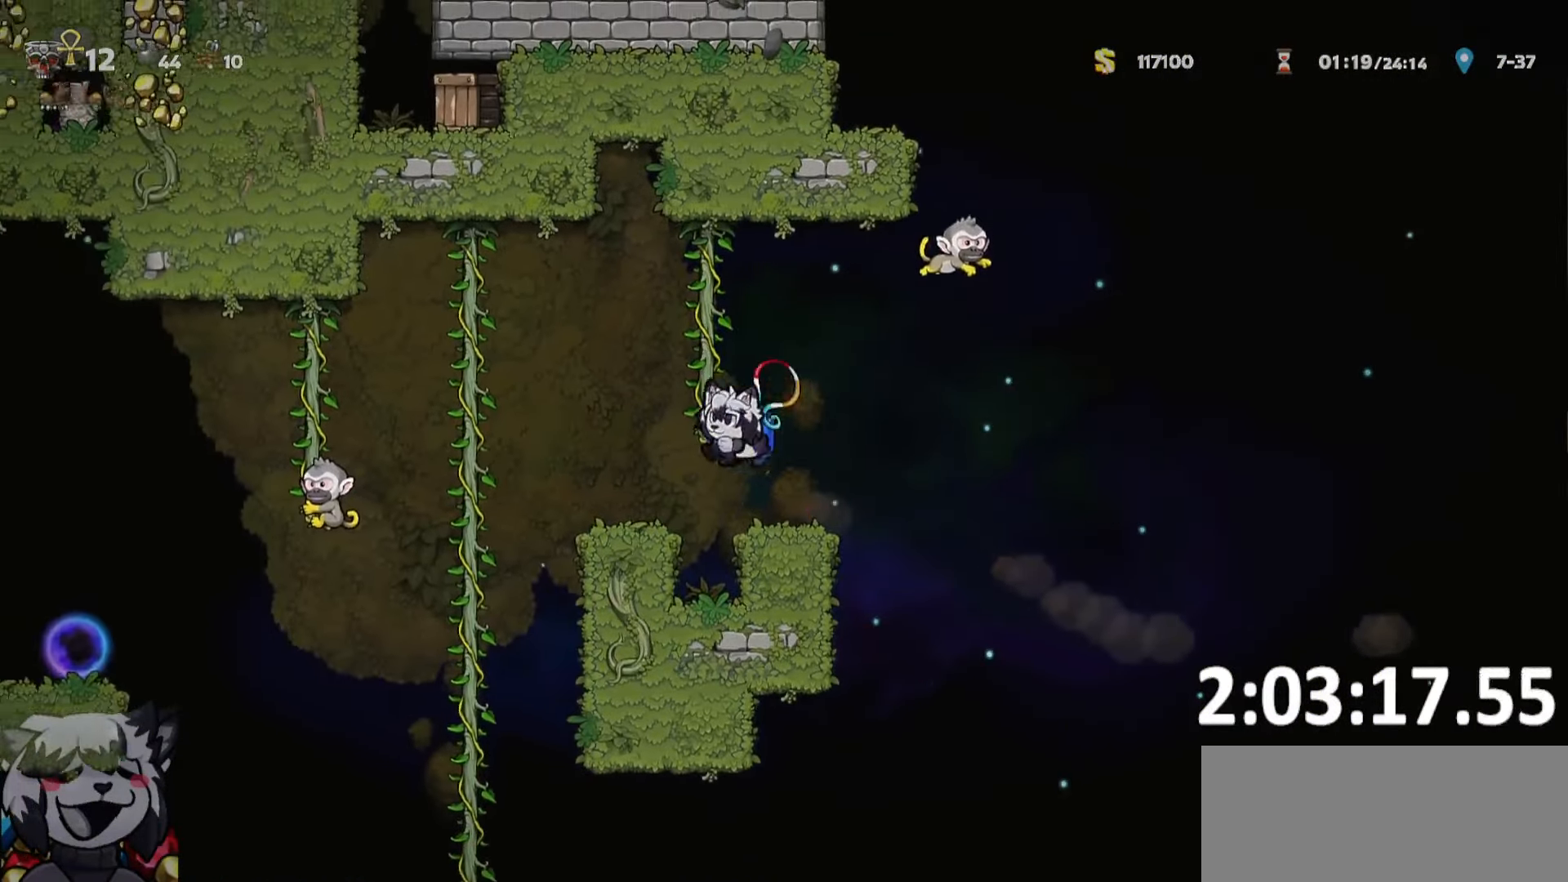
{"keys": ["a", "run"], "events": []}
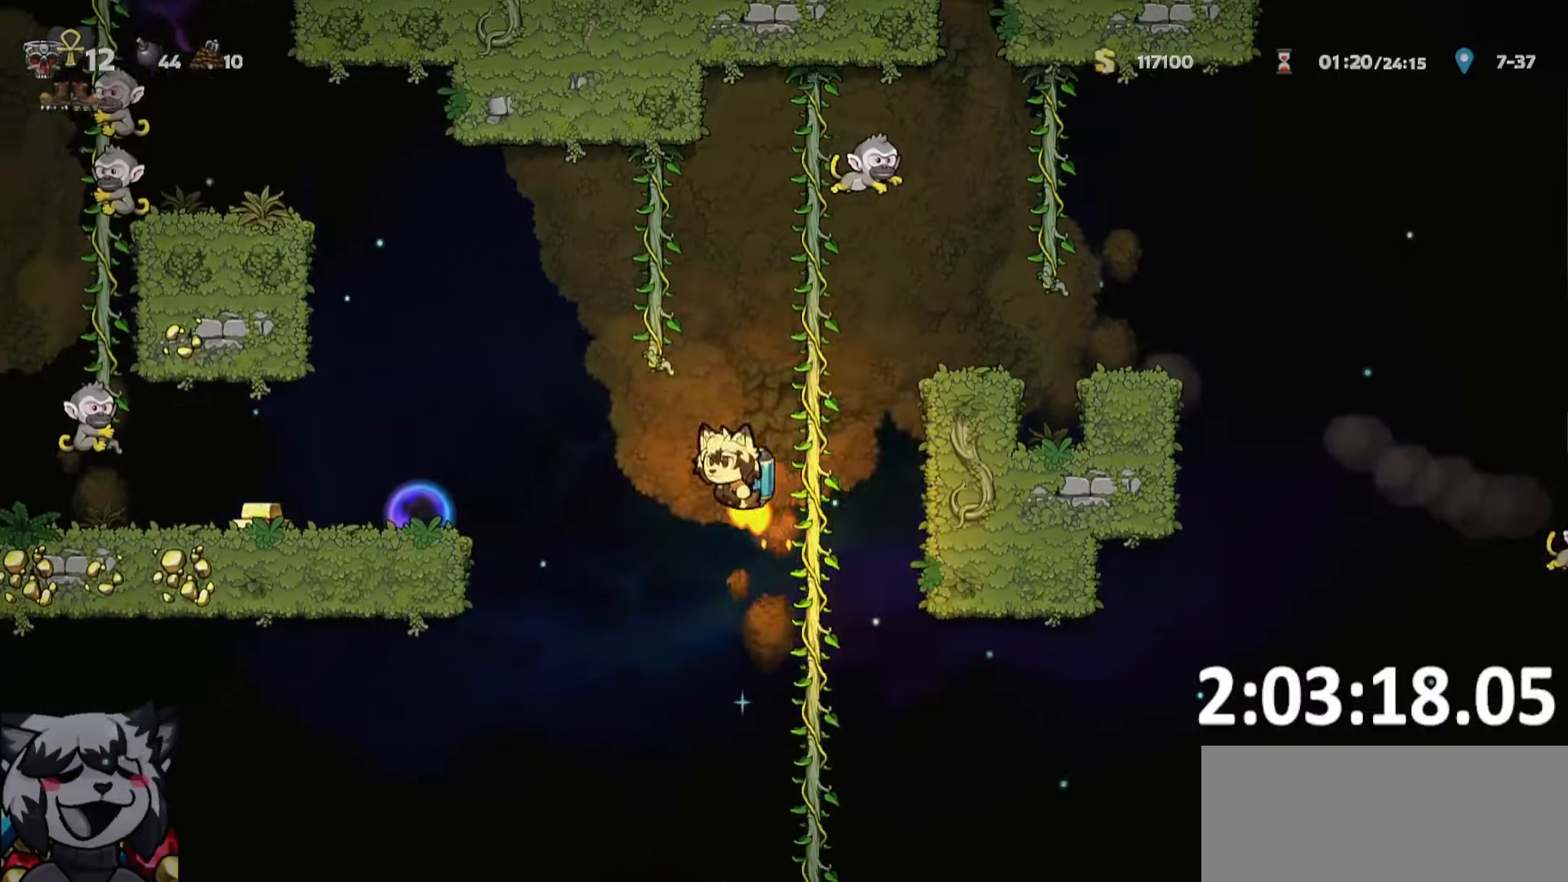
{"keys": ["d", "run"], "events": [[100, "whip", "down"], [233, "run", "up"], [233, "whip", "up"], [283, "a", "up"], [317, "d", "down"], [367, "run", "down"]]}
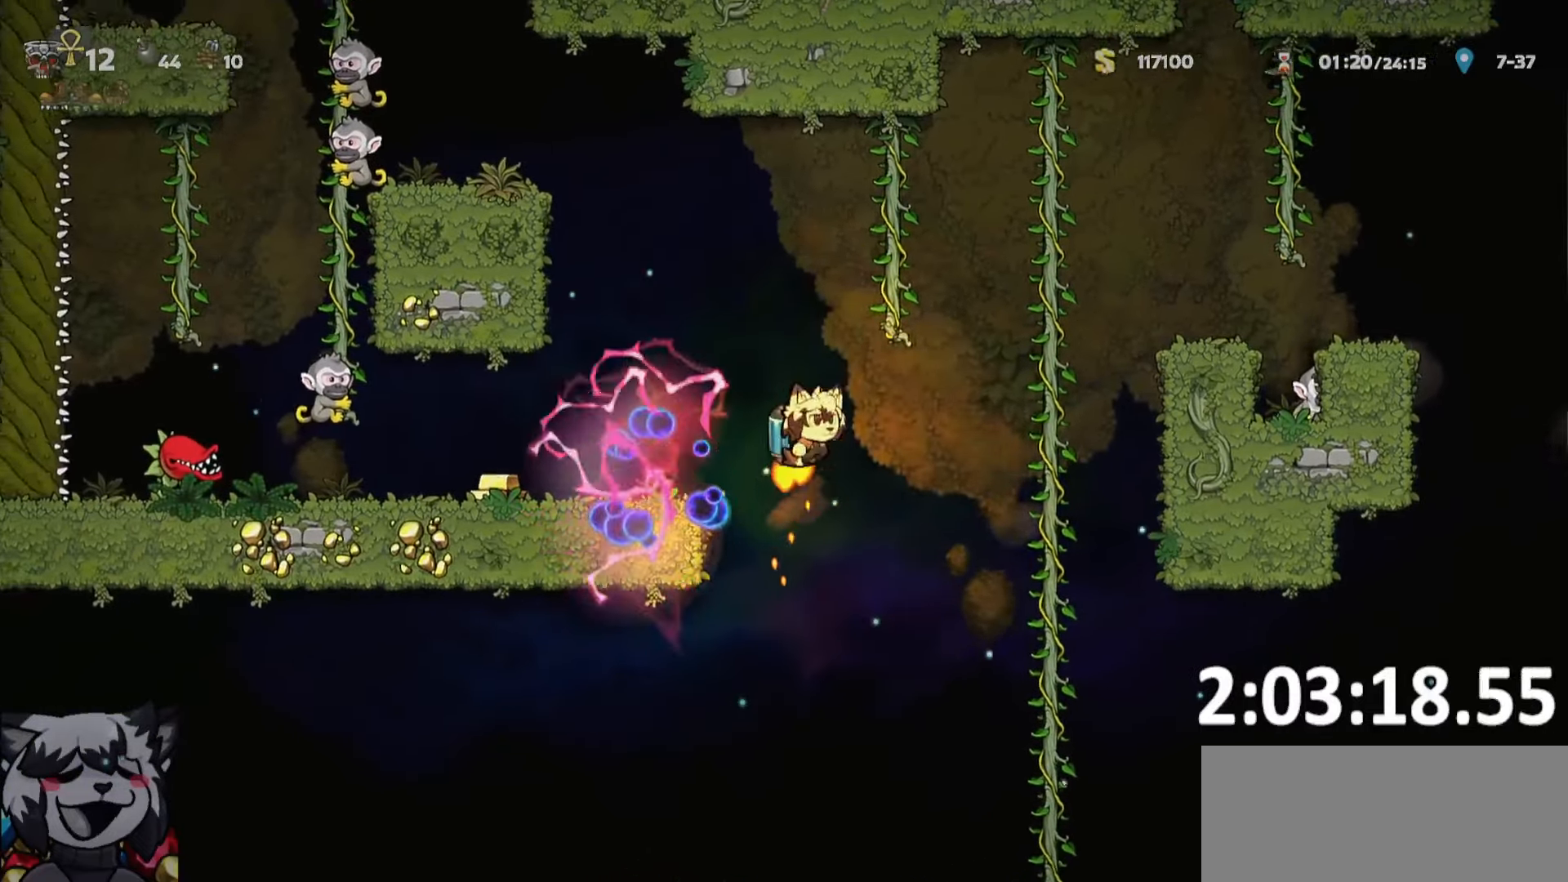
{"keys": ["d", "run"], "events": []}
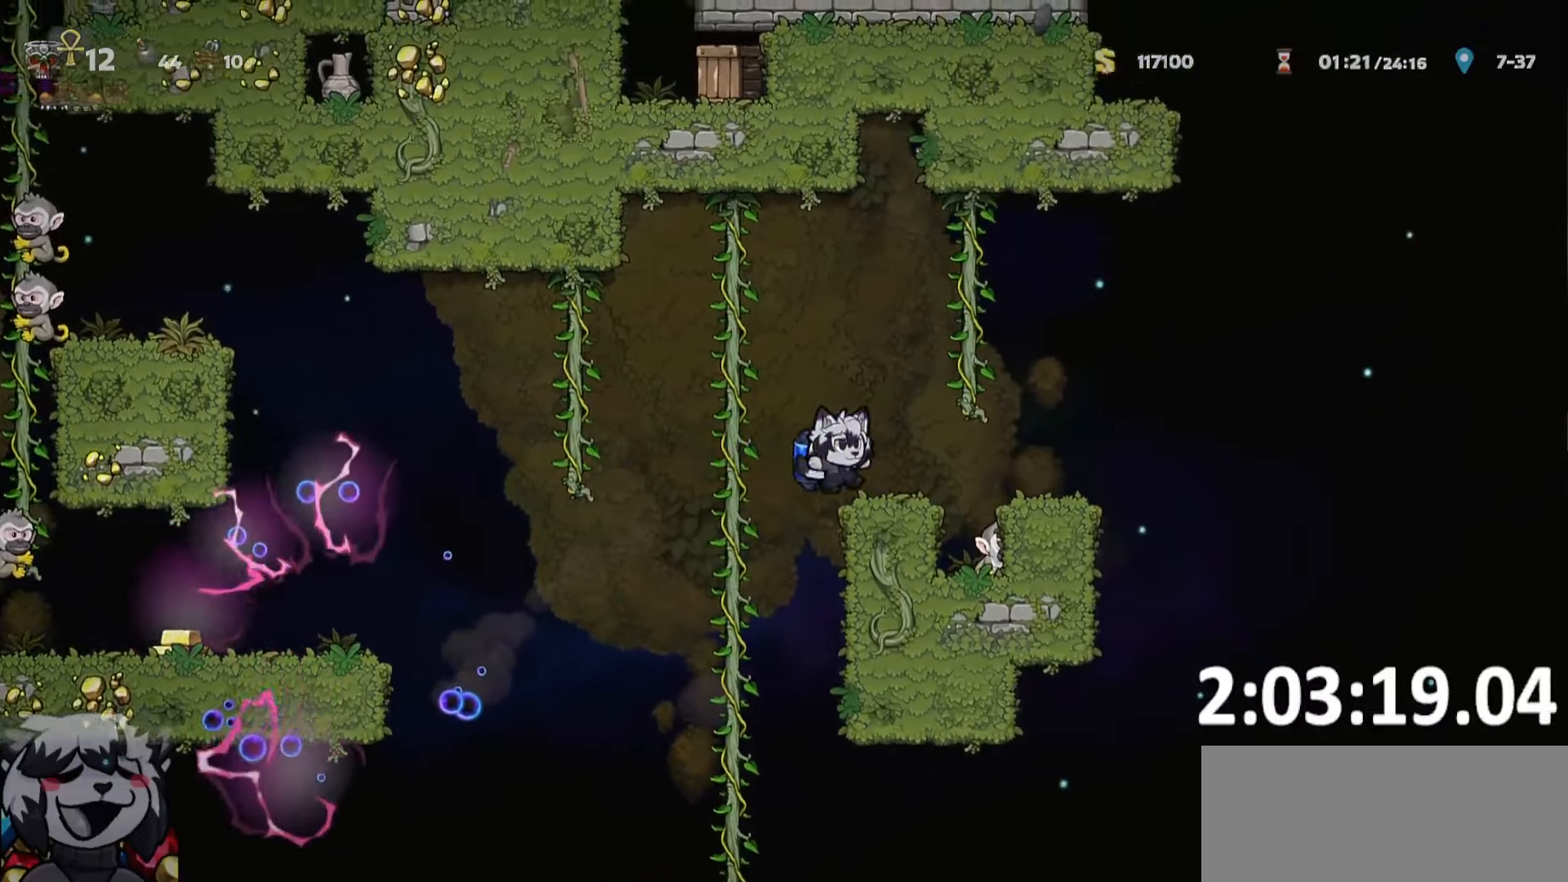
{"keys": ["d", "run"], "events": []}
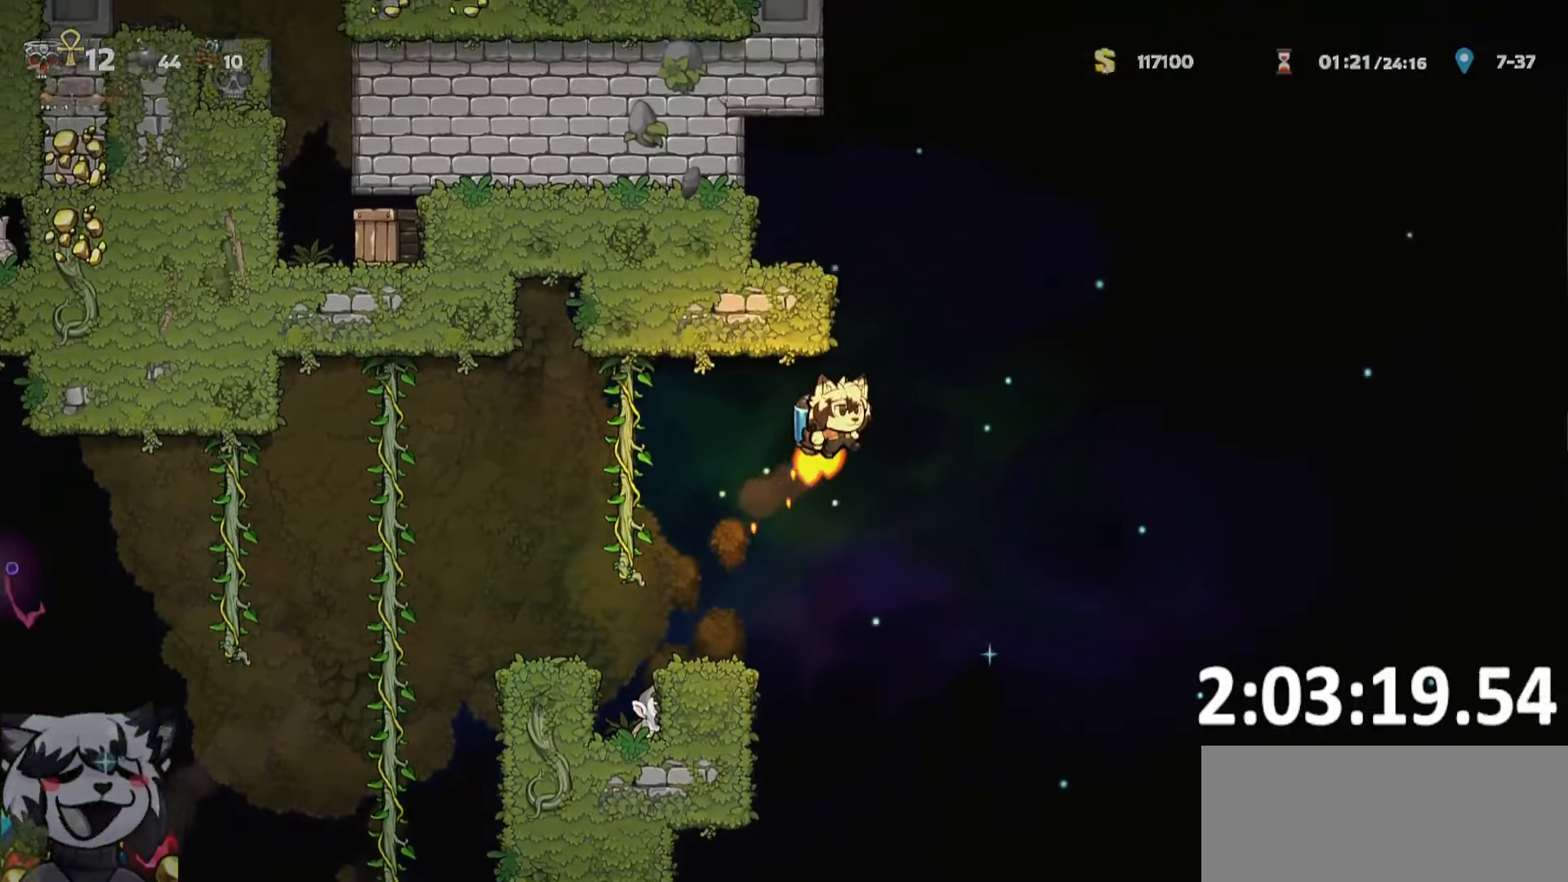
{"keys": ["a"], "events": [[50, "run", "up"], [100, "d", "up"], [283, "a", "down"], [283, "run", "down"], [433, "run", "up"]]}
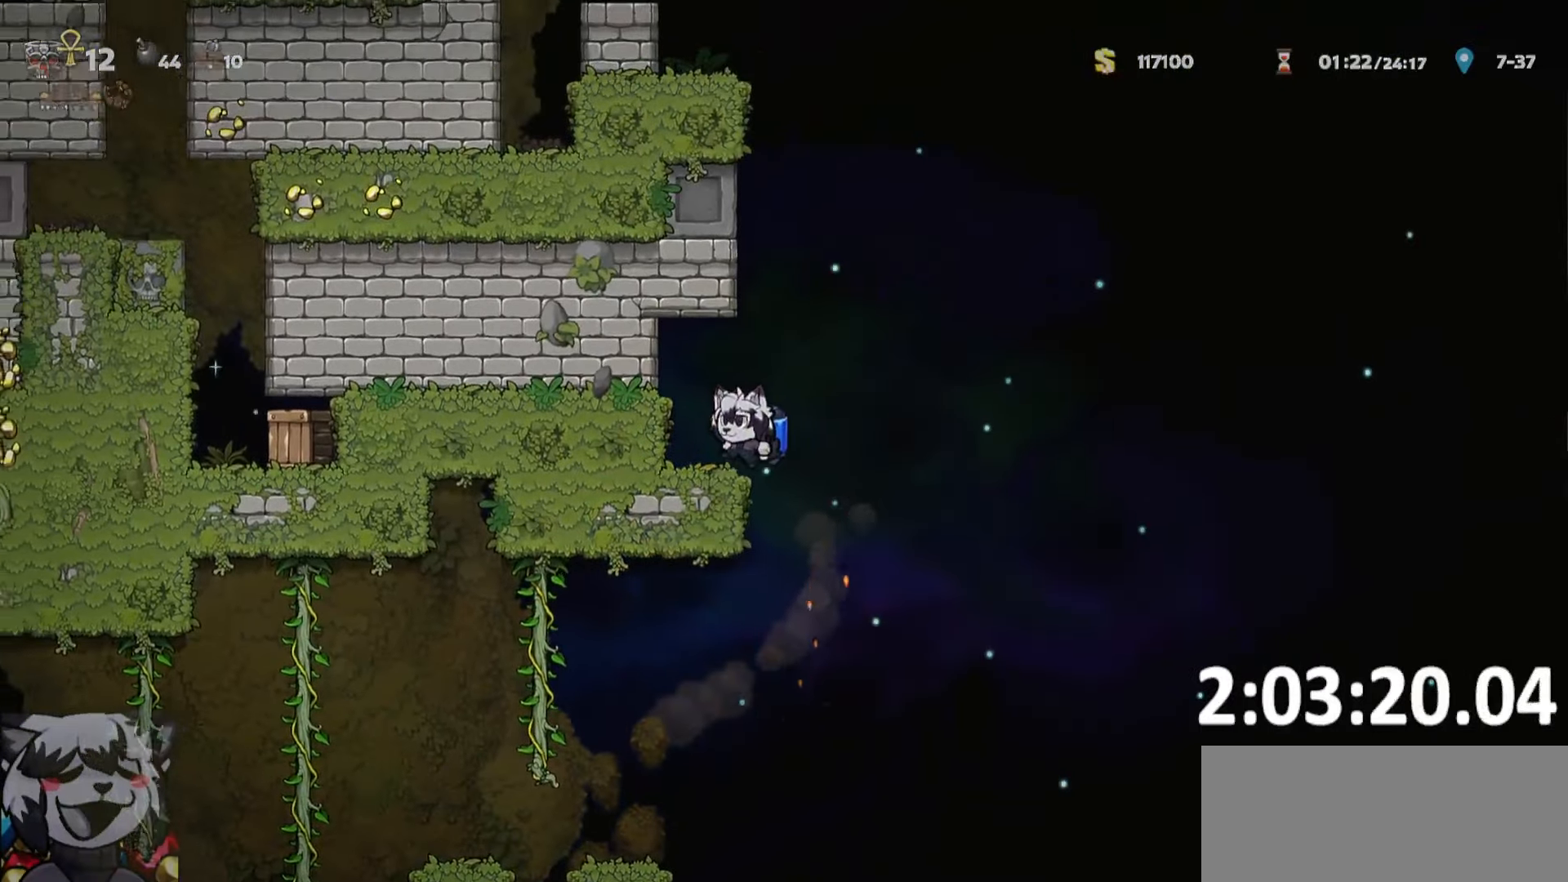
{"keys": ["d", "run"], "events": [[17, "a", "up"], [117, "d", "down"], [117, "run", "down"]]}
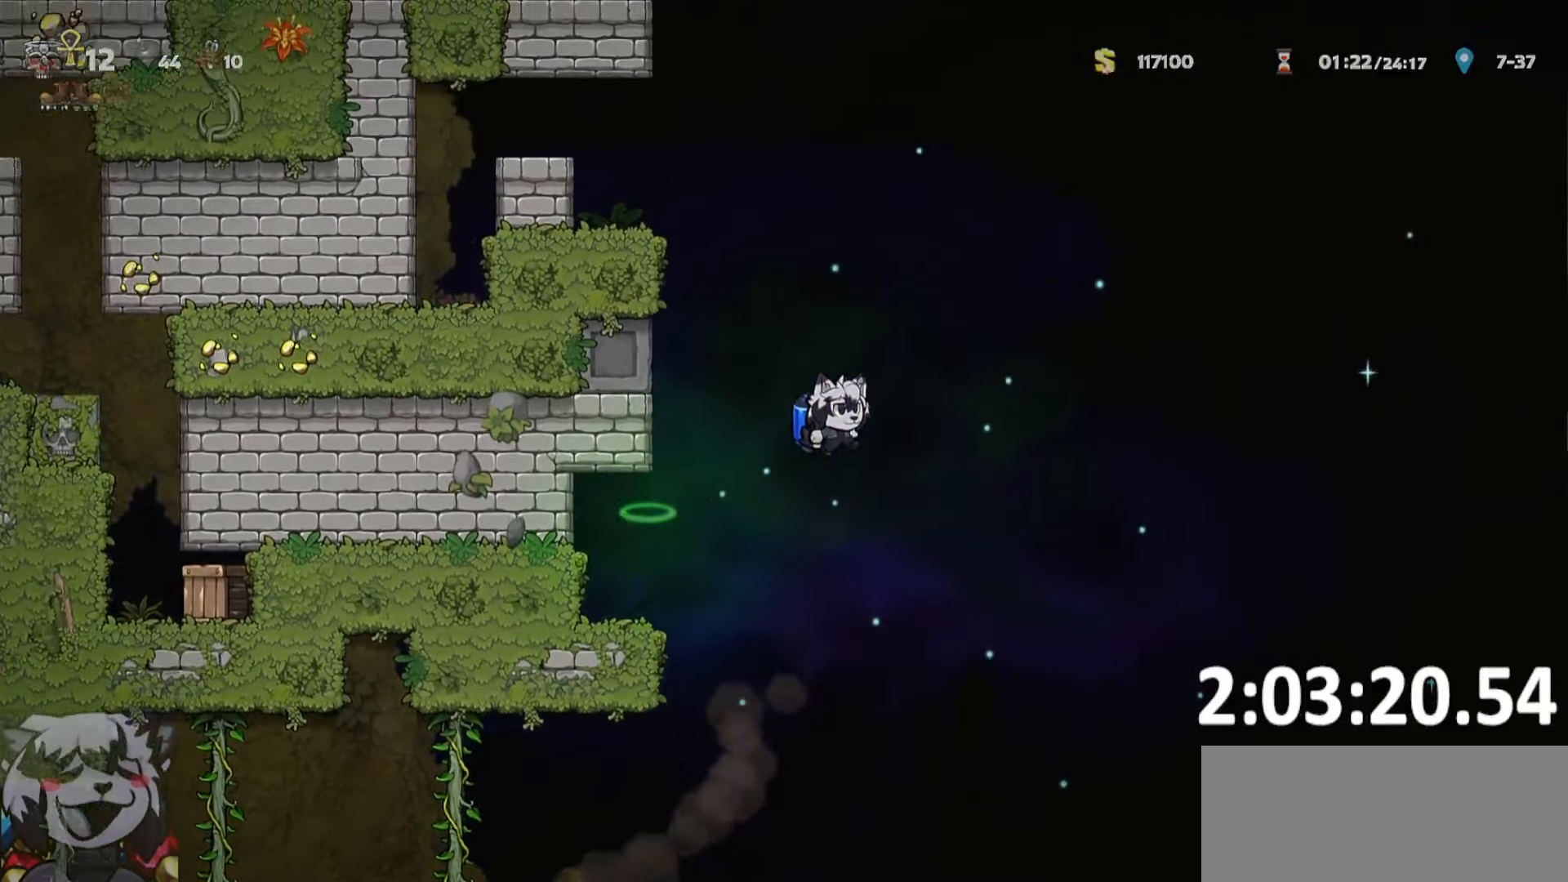
{"keys": ["a", "ptt", "run"], "events": [[217, "d", "up"], [300, "a", "down"], [400, "ptt", "down"]]}
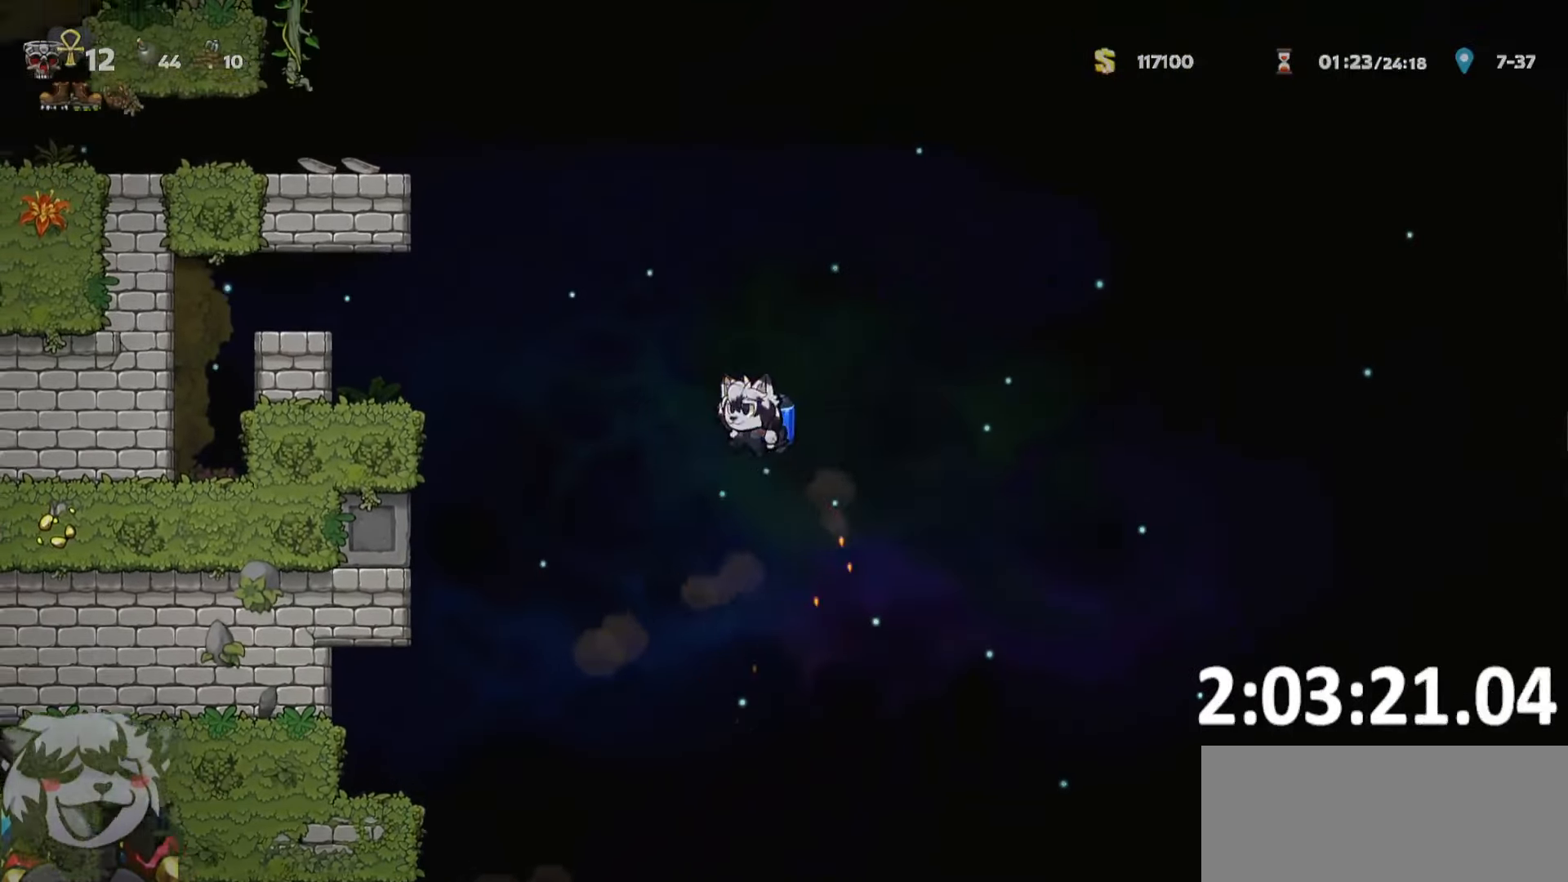
{"keys": ["ptt"], "events": [[233, "run", "up"], [283, "a", "up"]]}
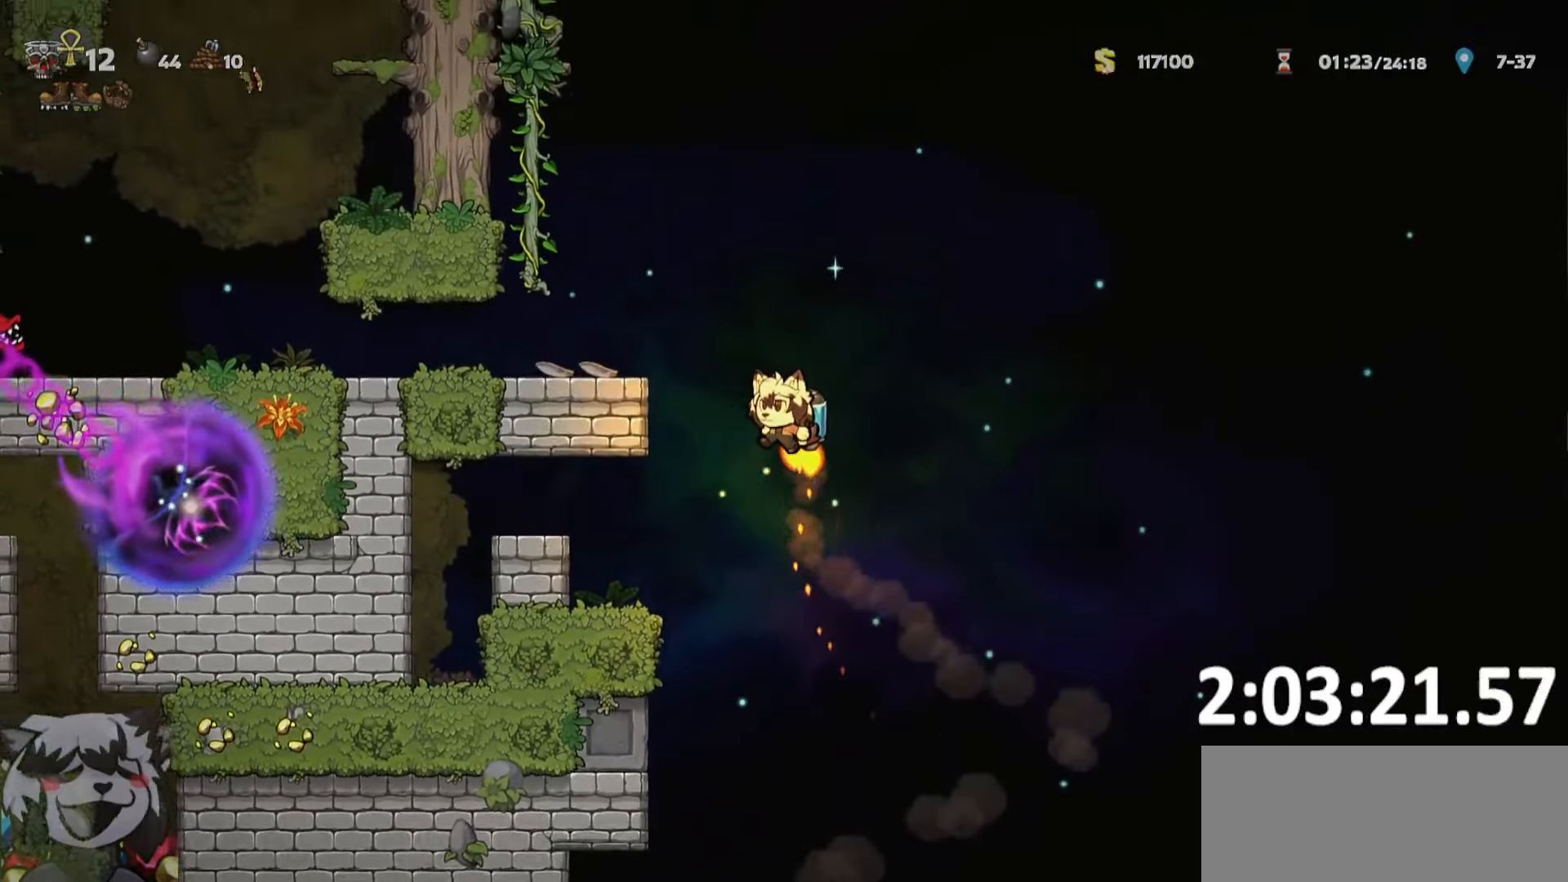
{"keys": ["a", "ptt", "run"], "events": [[17, "a", "down"], [17, "run", "down"]]}
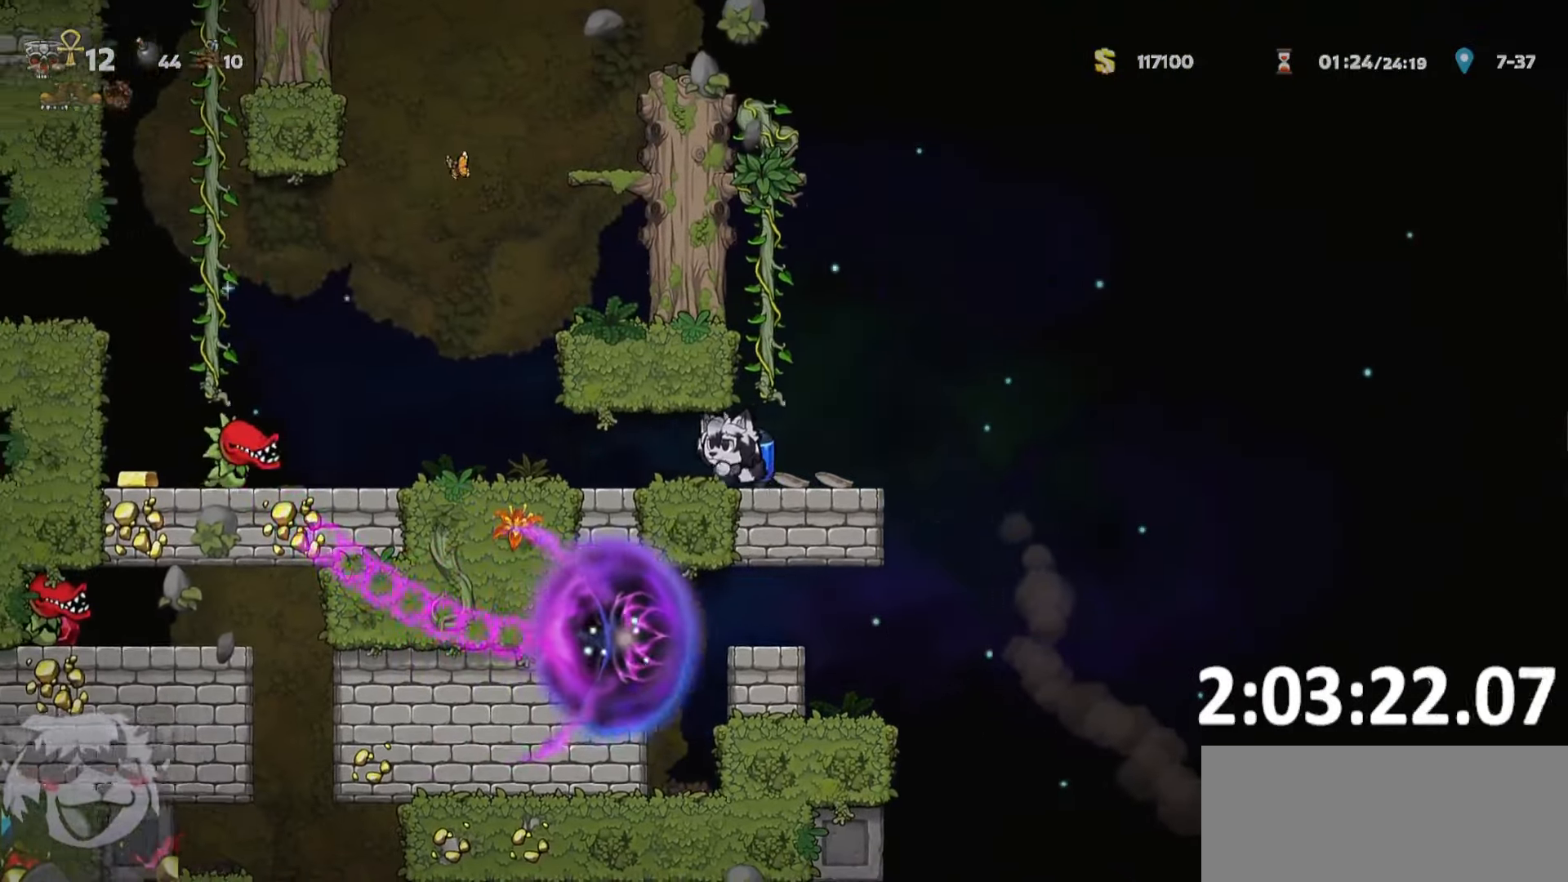
{"keys": ["d", "ptt", "run"], "events": [[300, "d", "down"], [300, "run", "up"], [350, "a", "up"], [450, "run", "down"]]}
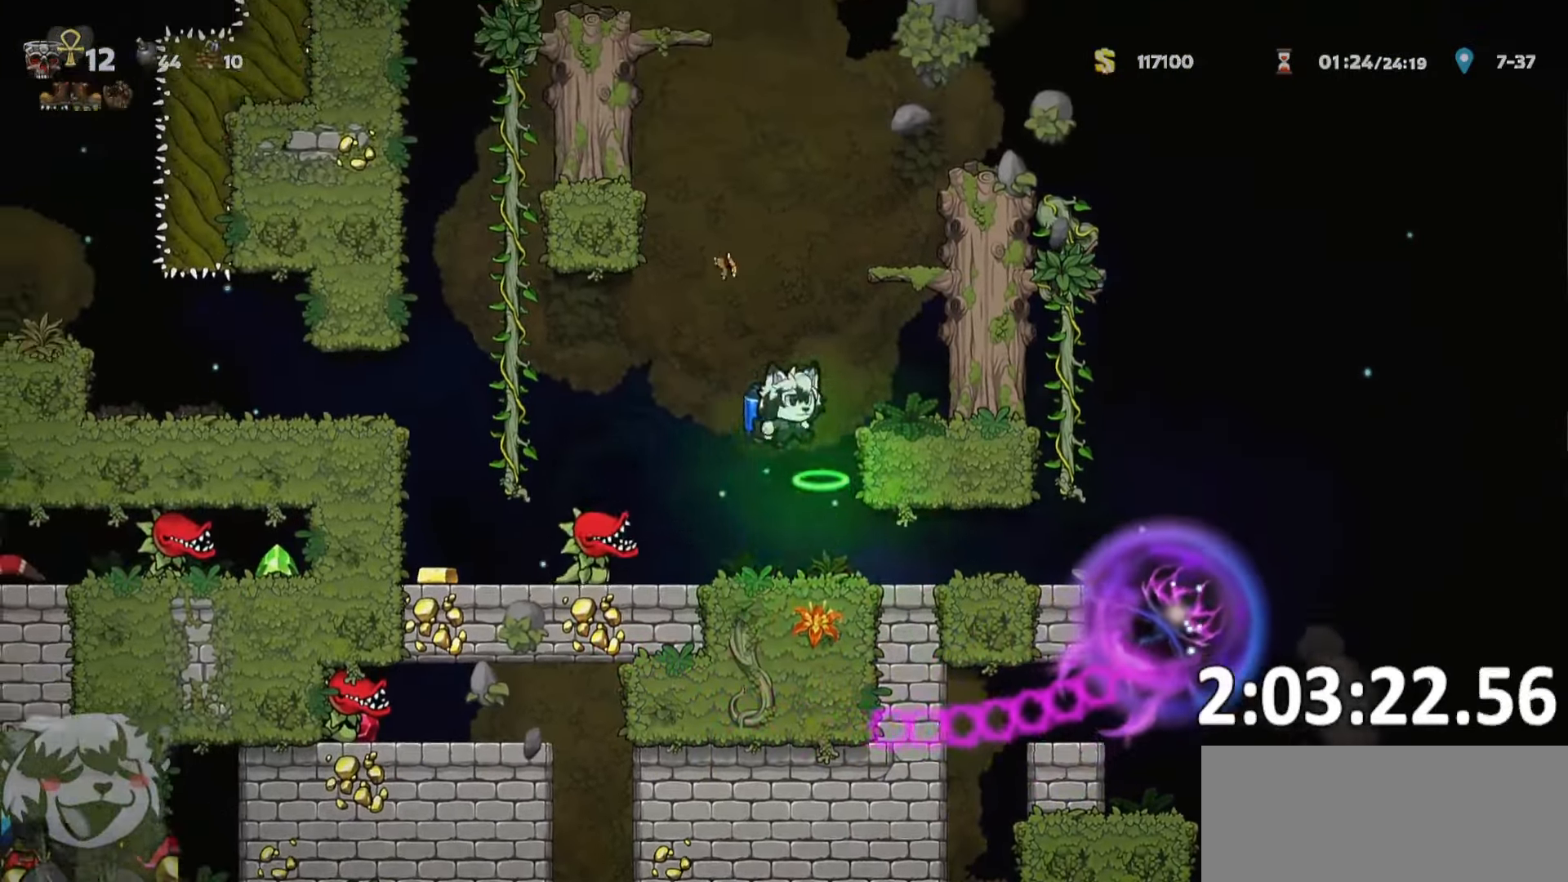
{"keys": ["ptt"], "events": [[100, "run", "up"], [183, "d", "up"]]}
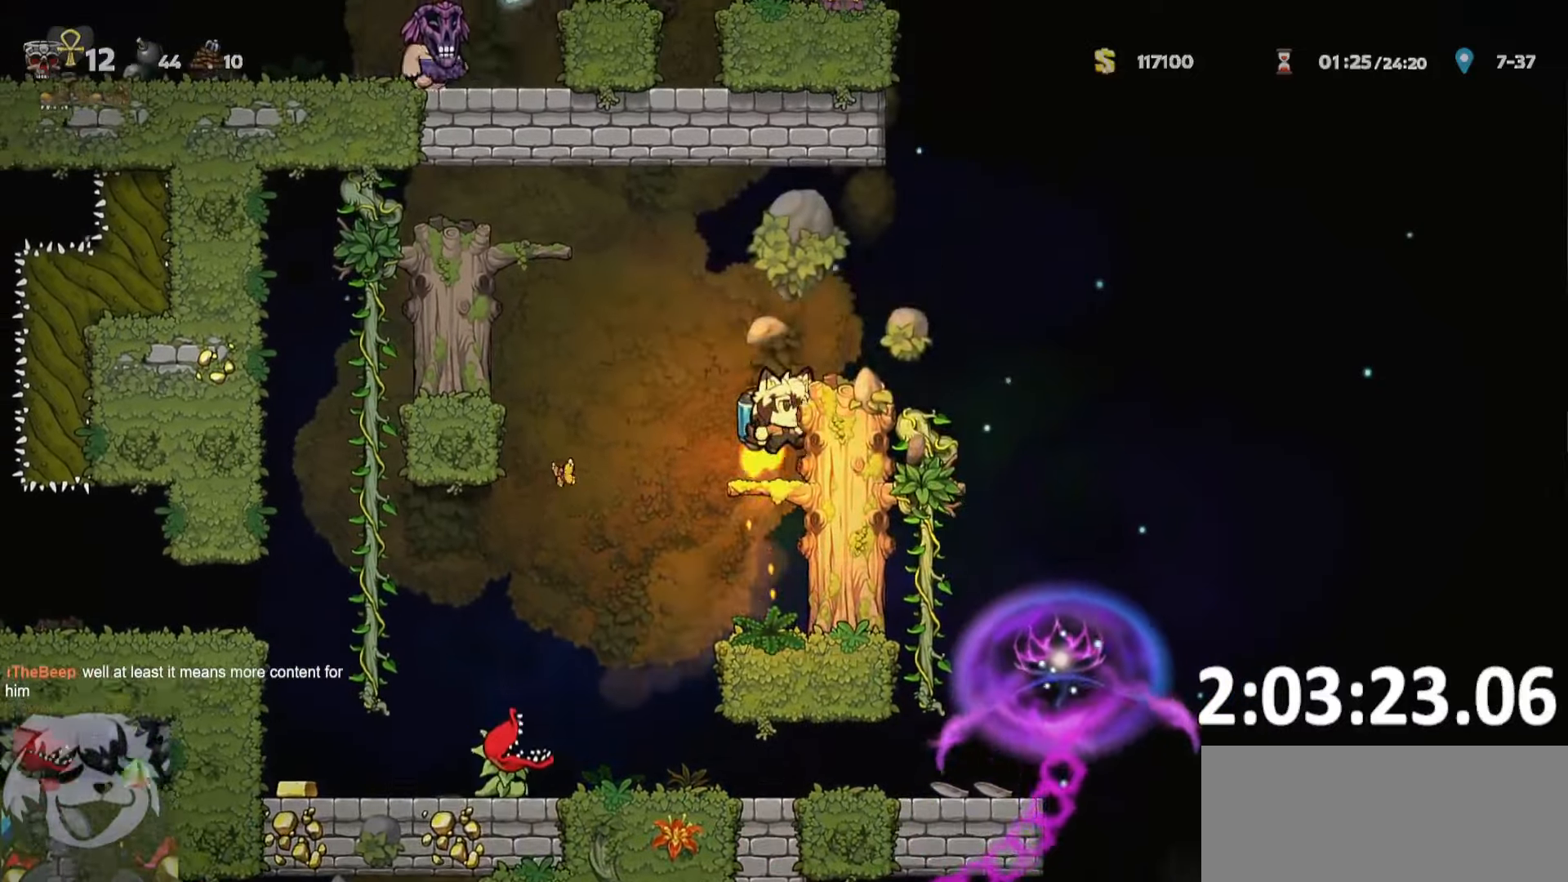
{"keys": ["a", "ptt", "run"], "events": [[17, "d", "down"], [150, "d", "up"], [300, "a", "down"], [334, "run", "down"]]}
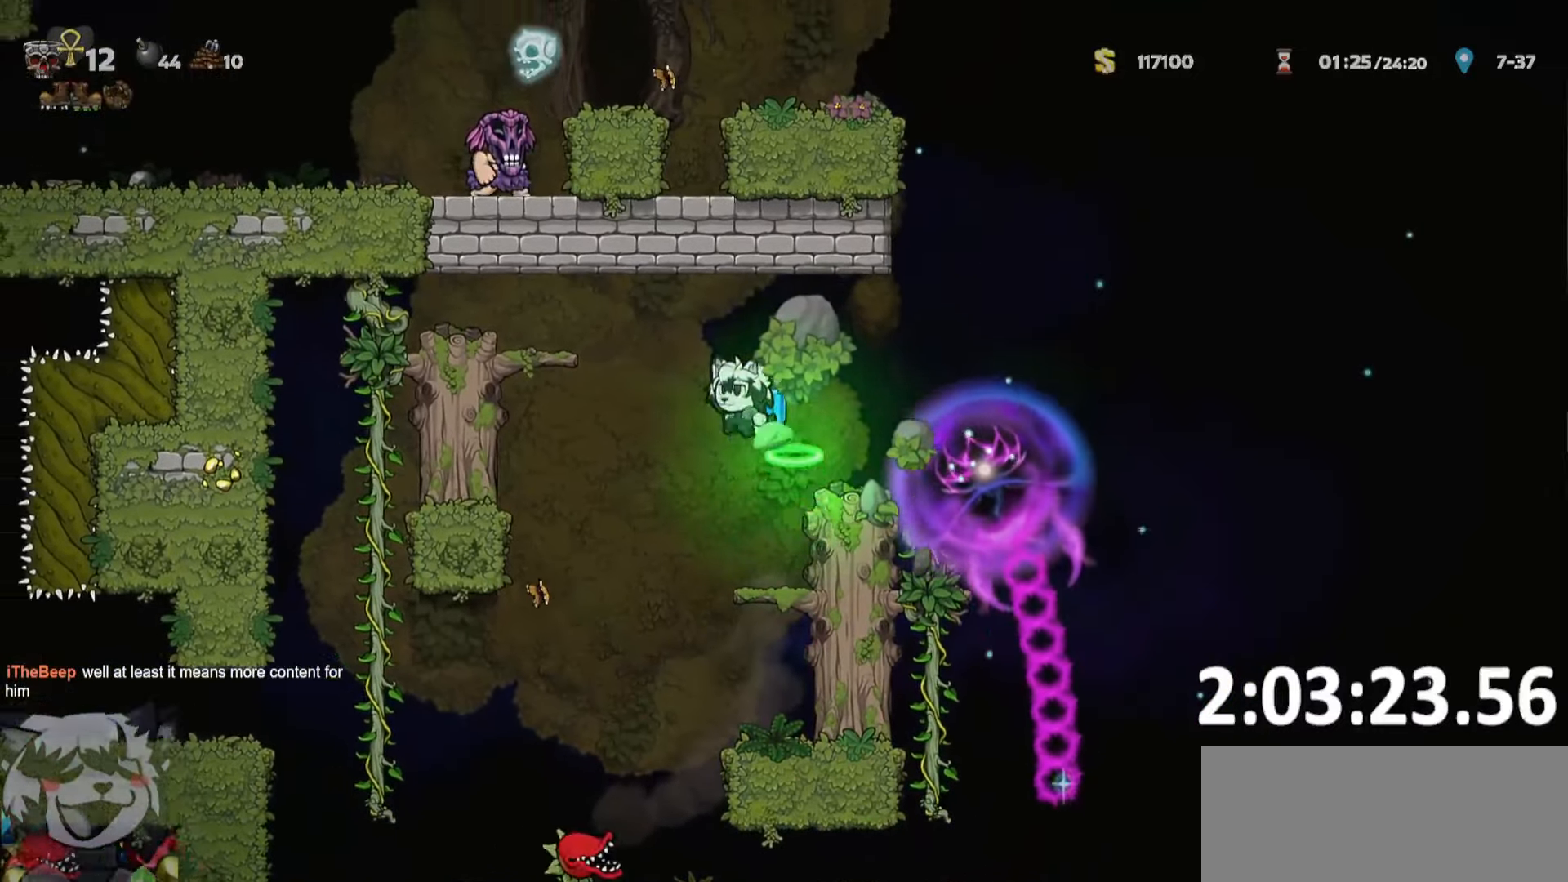
{"keys": ["d", "ptt", "run"], "events": [[34, "run", "up"], [217, "a", "up"], [450, "d", "down"], [500, "run", "down"]]}
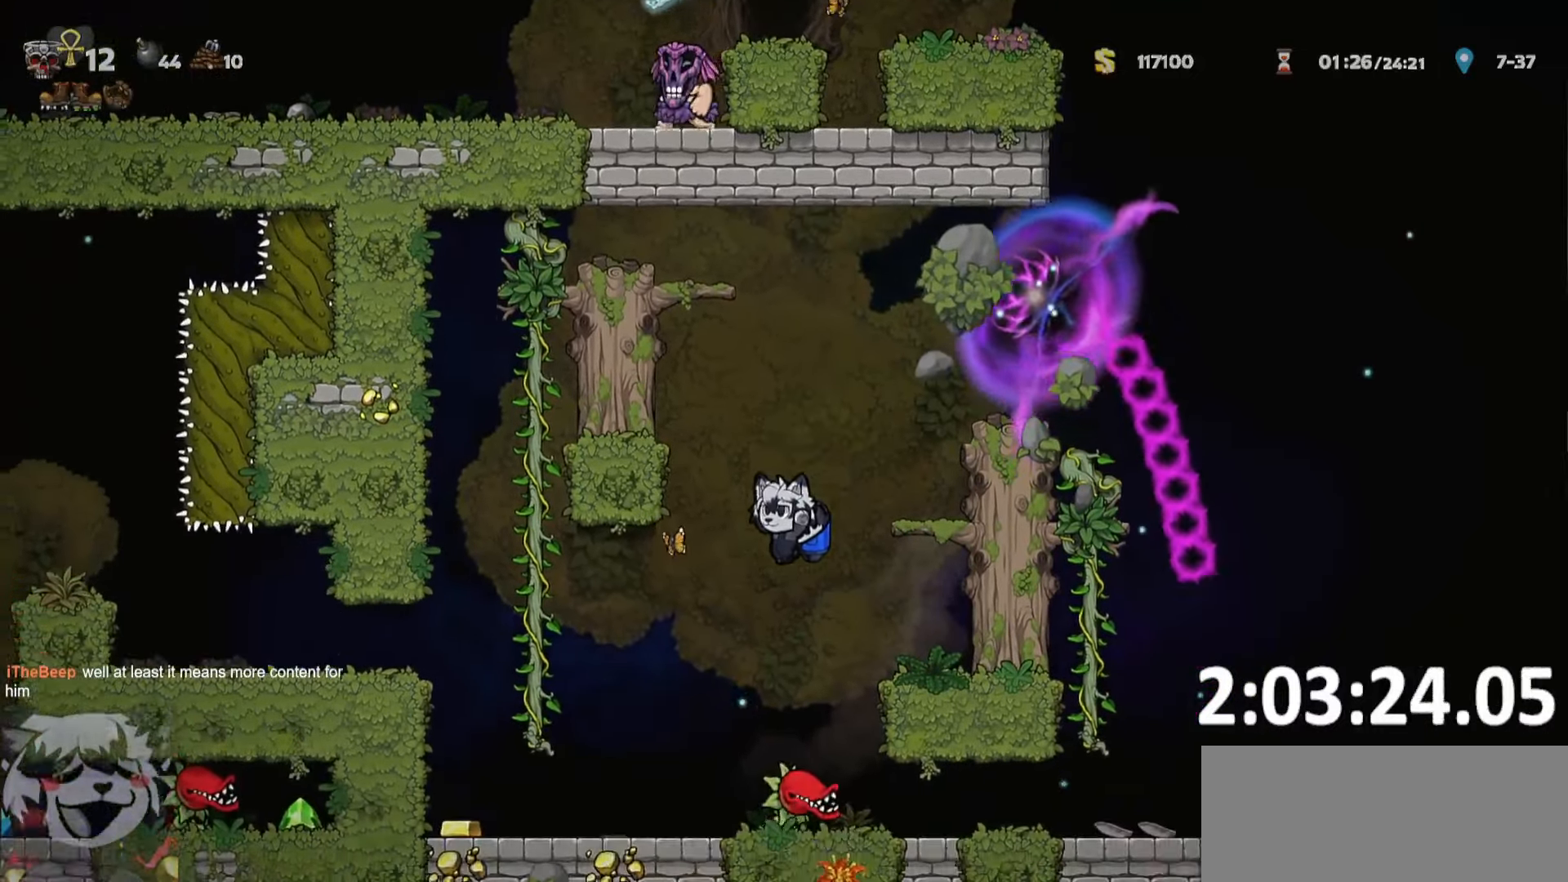
{"keys": ["d", "ptt", "run"], "events": []}
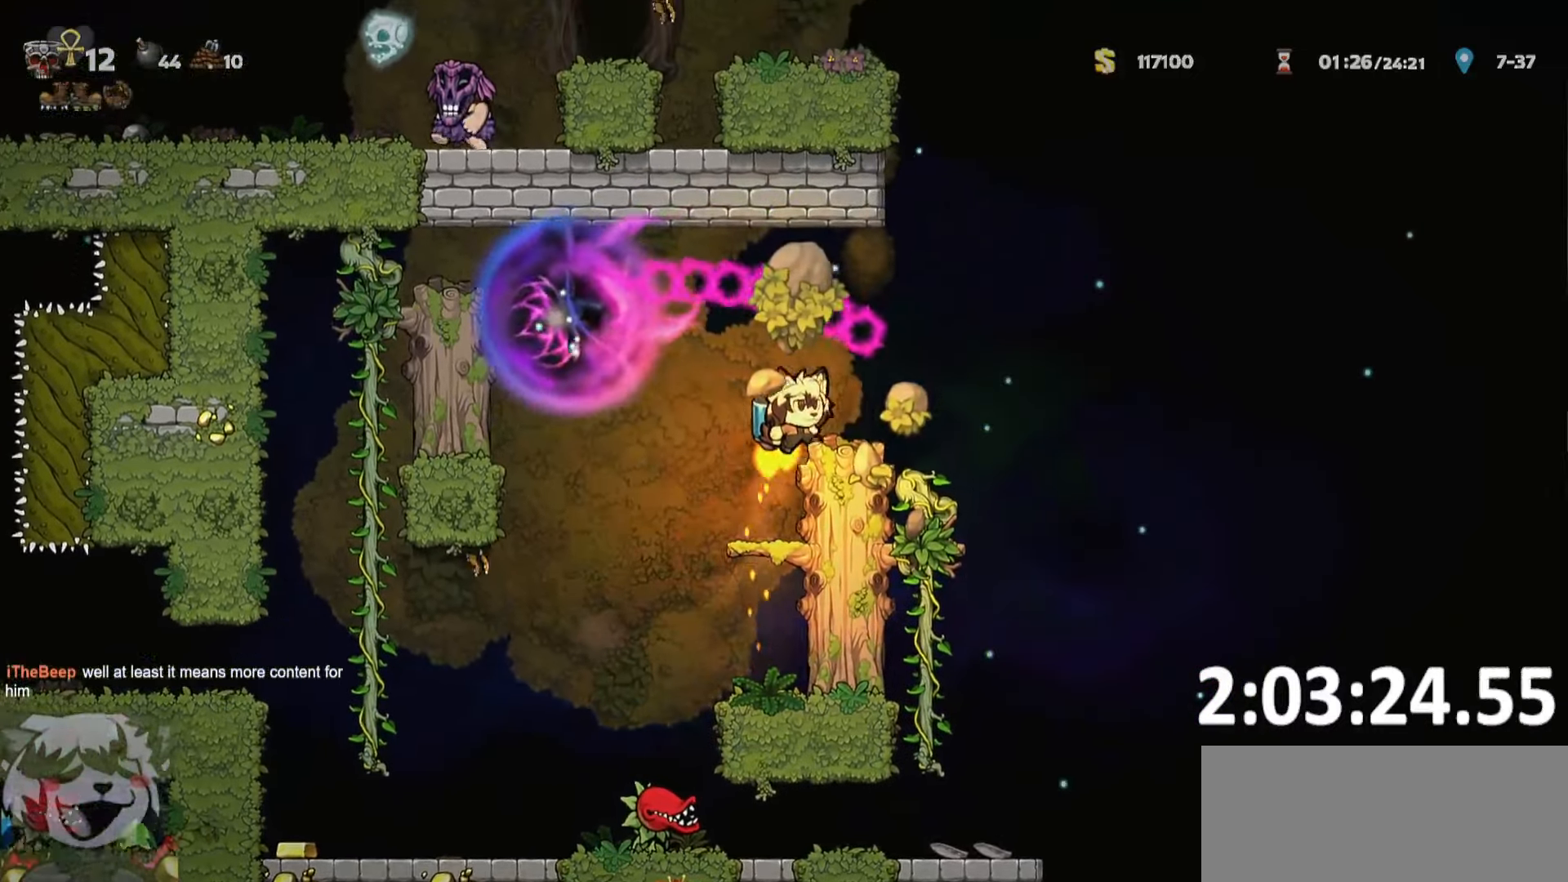
{"keys": ["a", "ptt"], "events": [[300, "run", "up"], [350, "a", "down"], [400, "d", "up"]]}
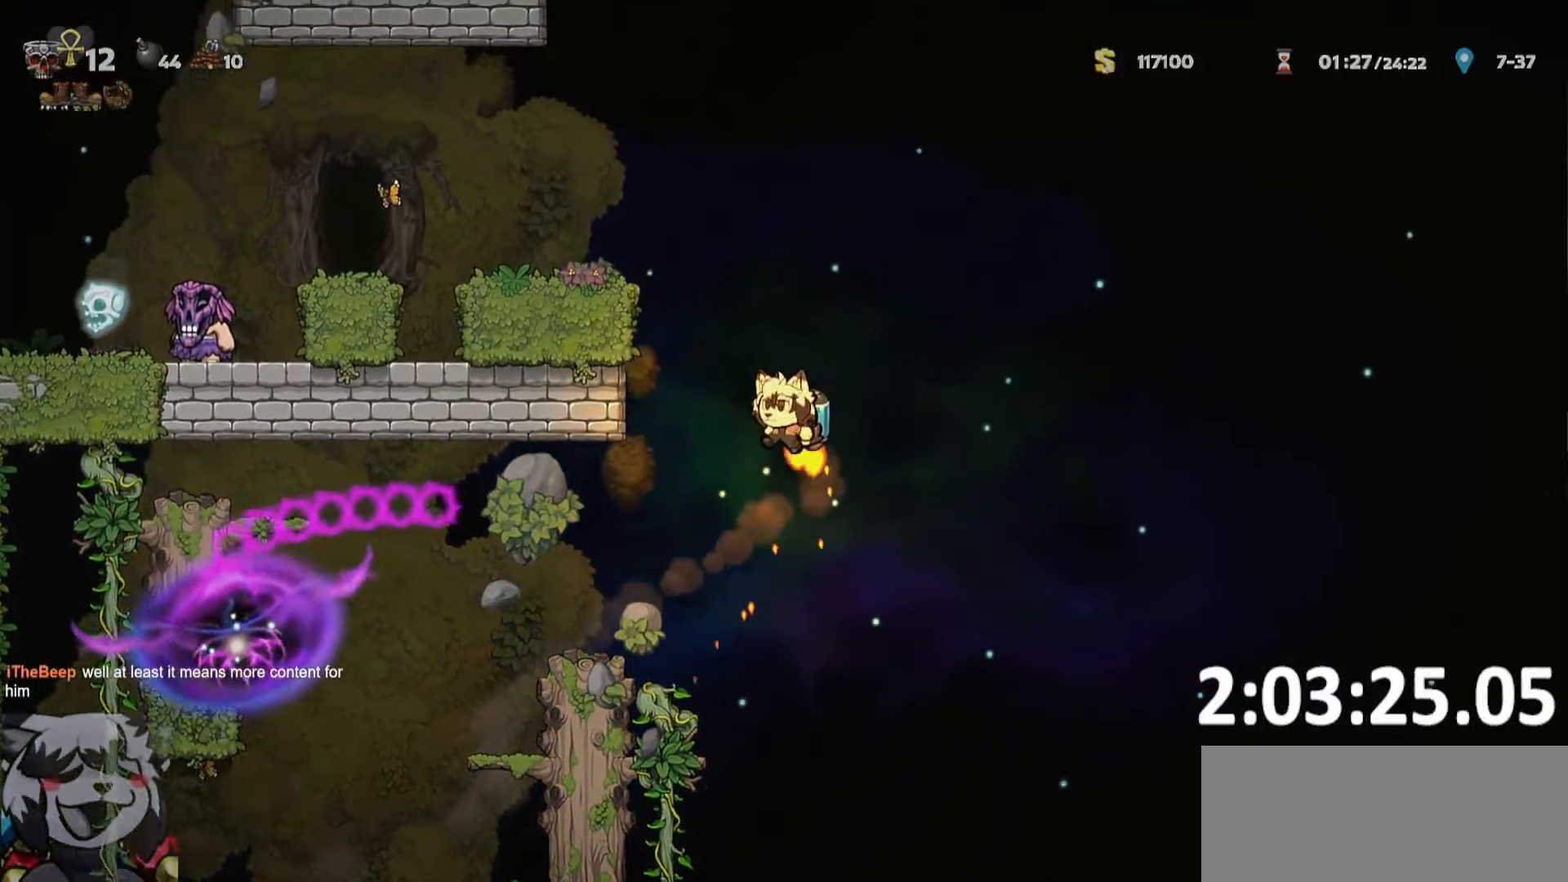
{"keys": ["a", "ptt", "run"], "events": [[34, "a", "up"], [167, "a", "down"], [167, "run", "down"]]}
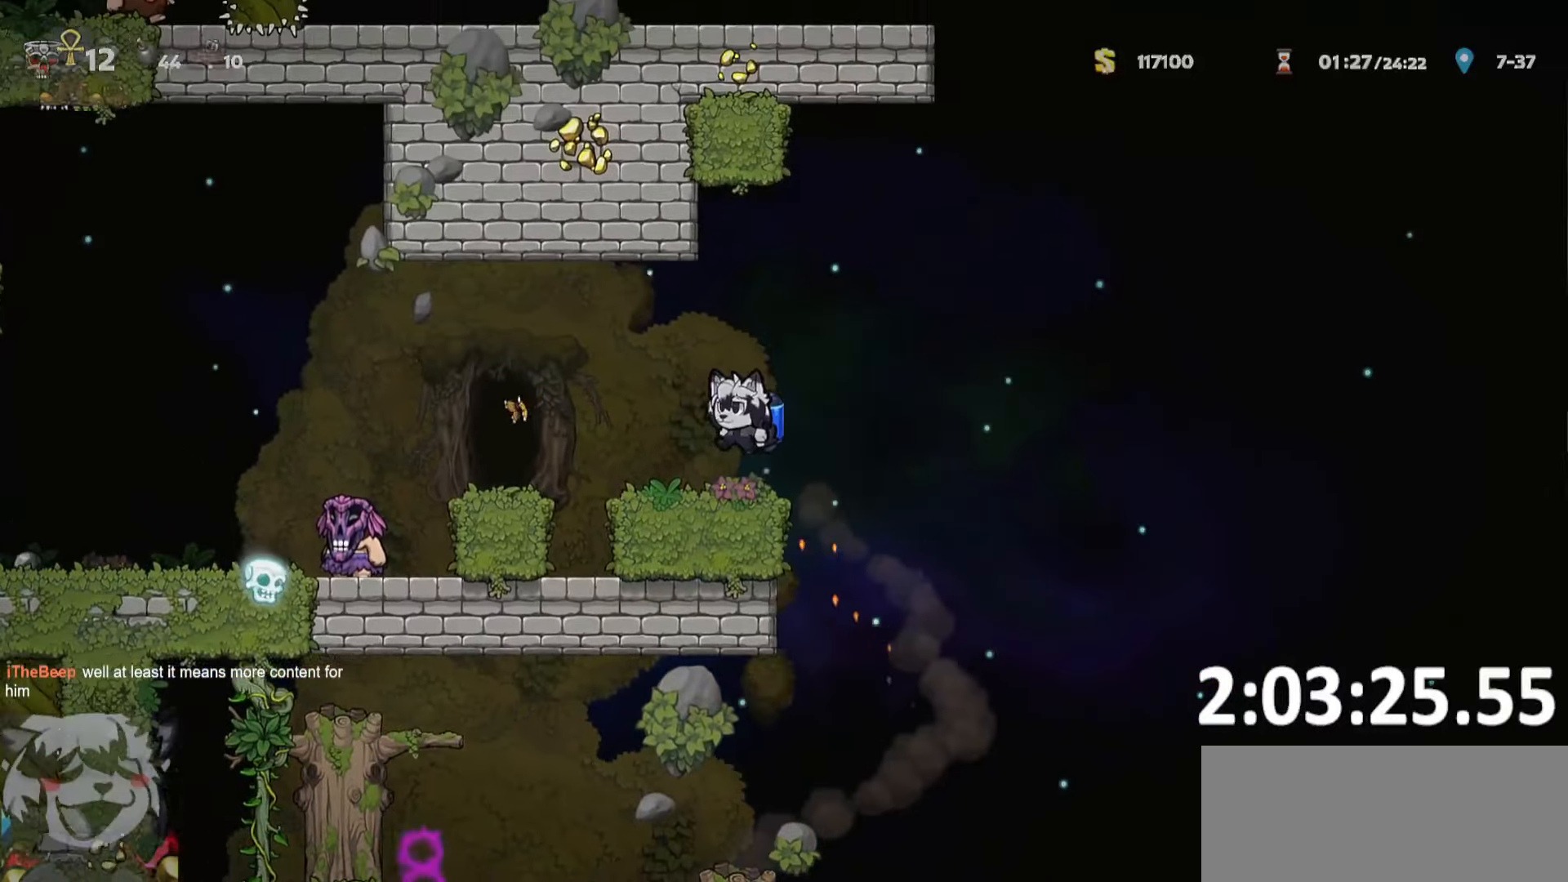
{"keys": ["o", "ptt"], "events": [[284, "d", "down"], [284, "run", "up"], [334, "a", "up"], [334, "o", "down"], [417, "d", "up"], [417, "o", "up"], [467, "o", "down"]]}
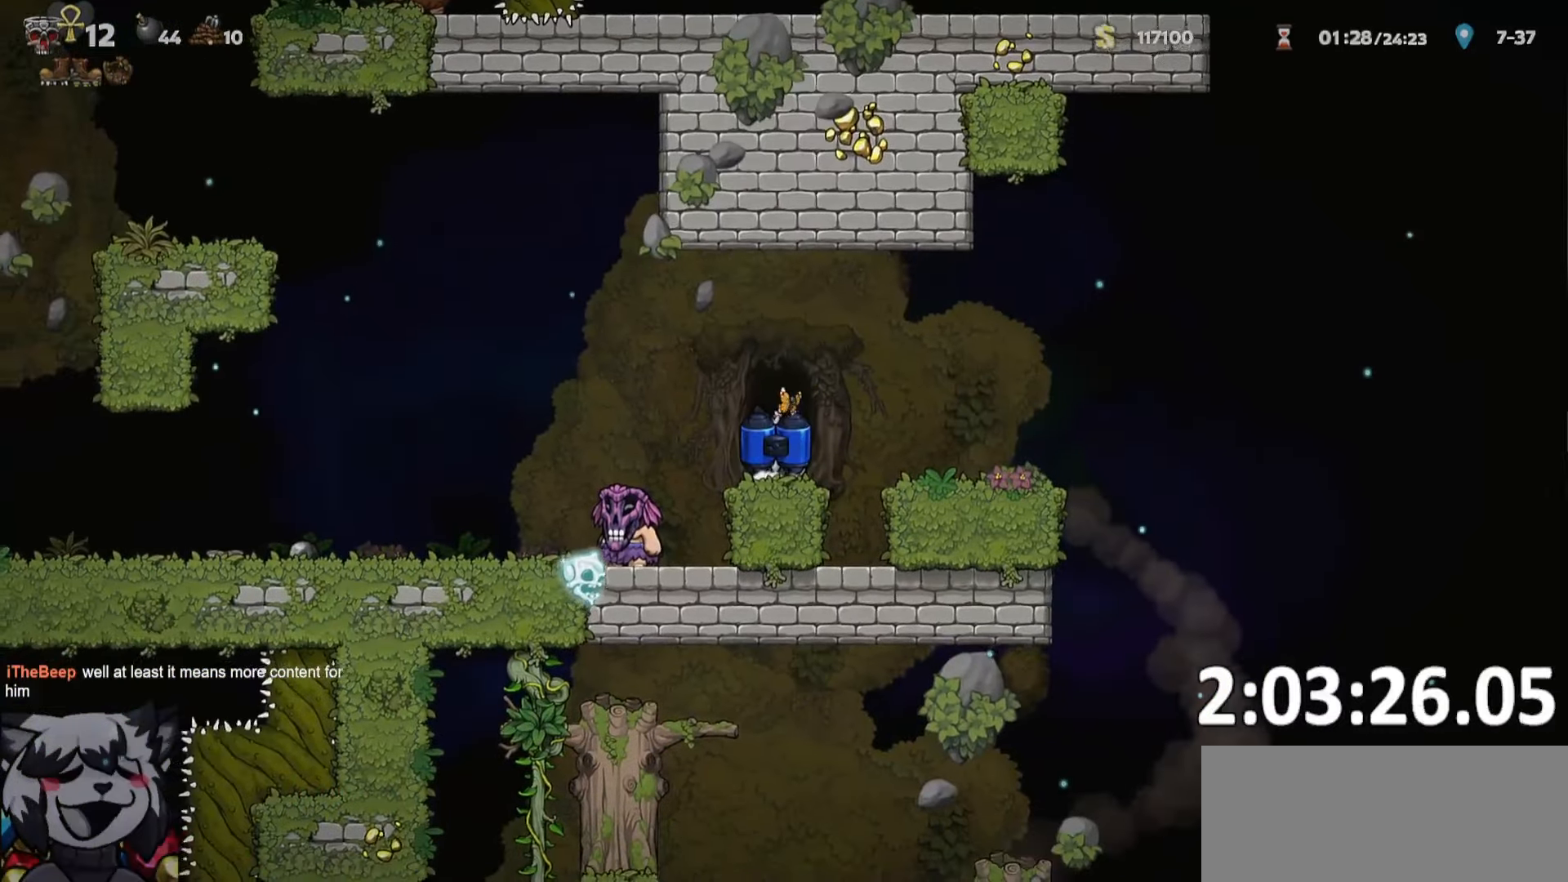
{"keys": [], "events": [[67, "o", "up"], [117, "o", "down"], [200, "o", "up"], [300, "ptt", "up"]]}
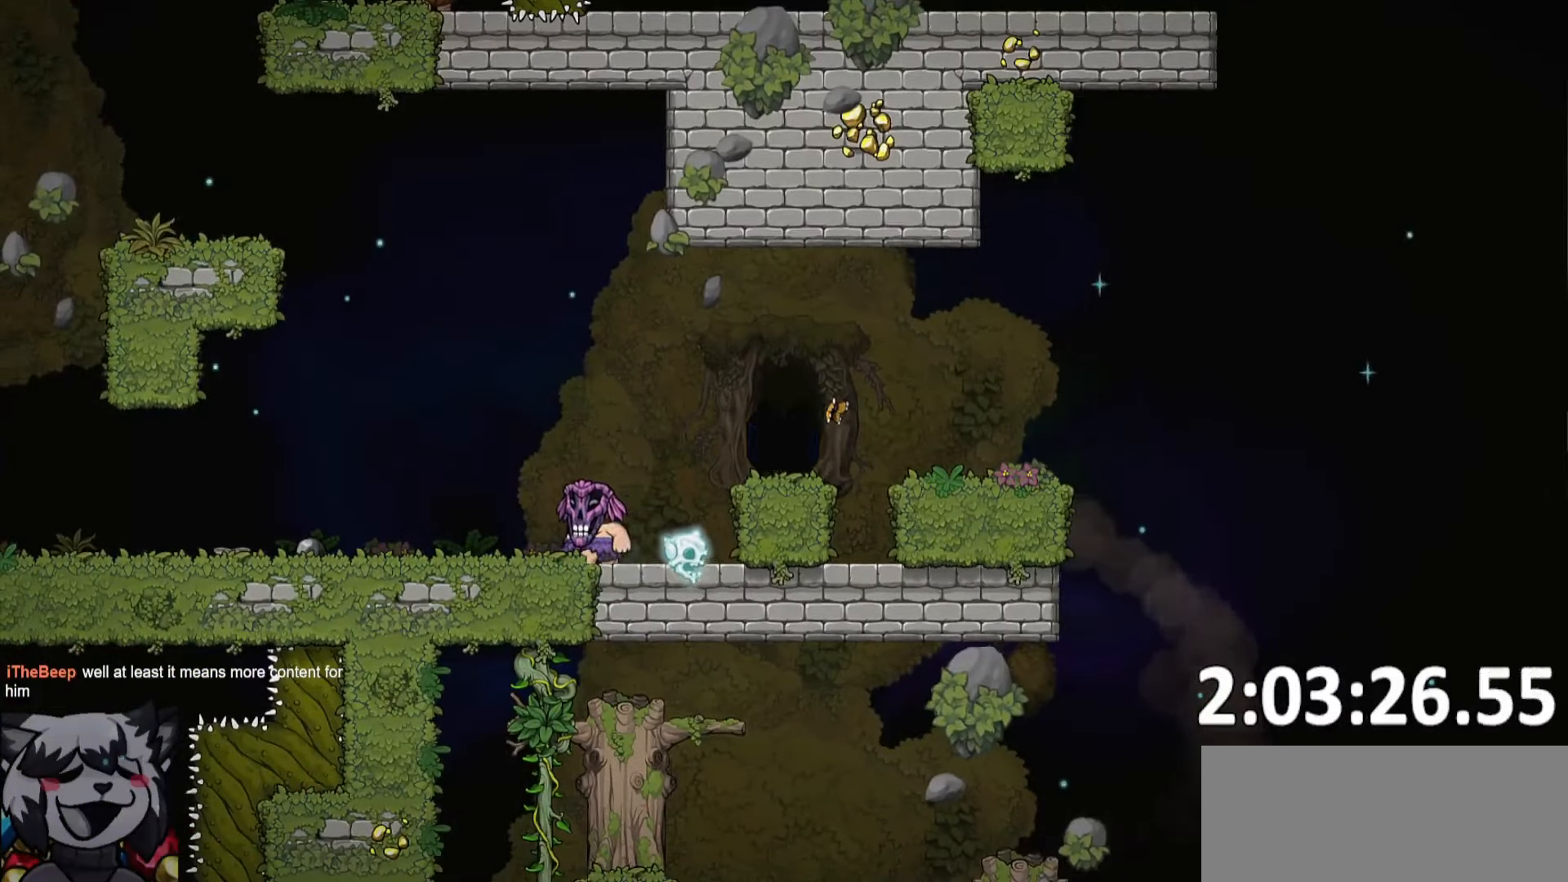
{"keys": [], "events": []}
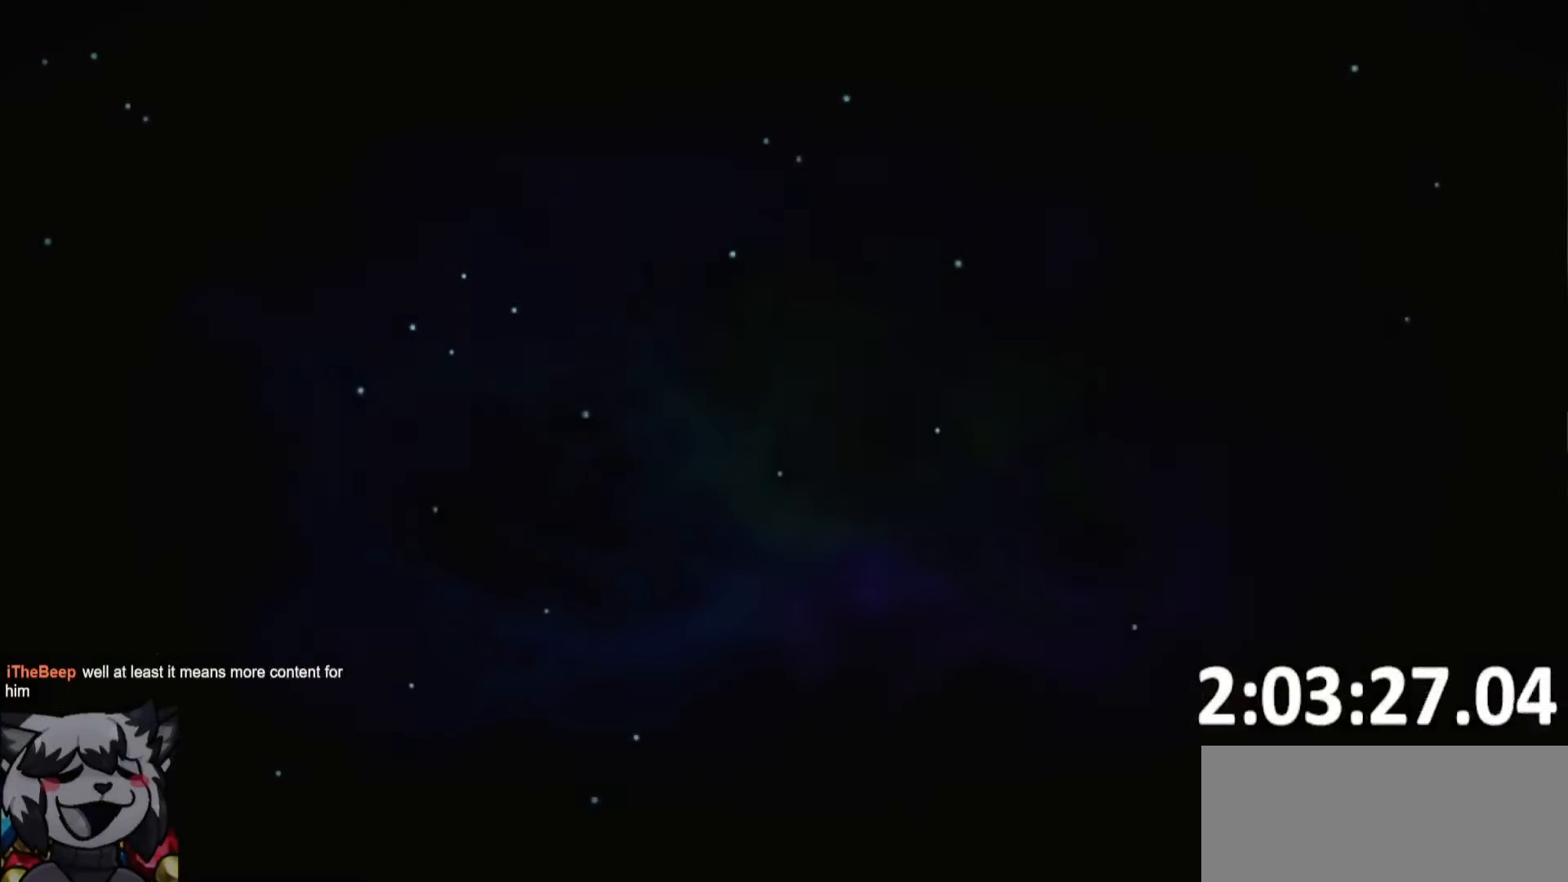
{"keys": [], "events": []}
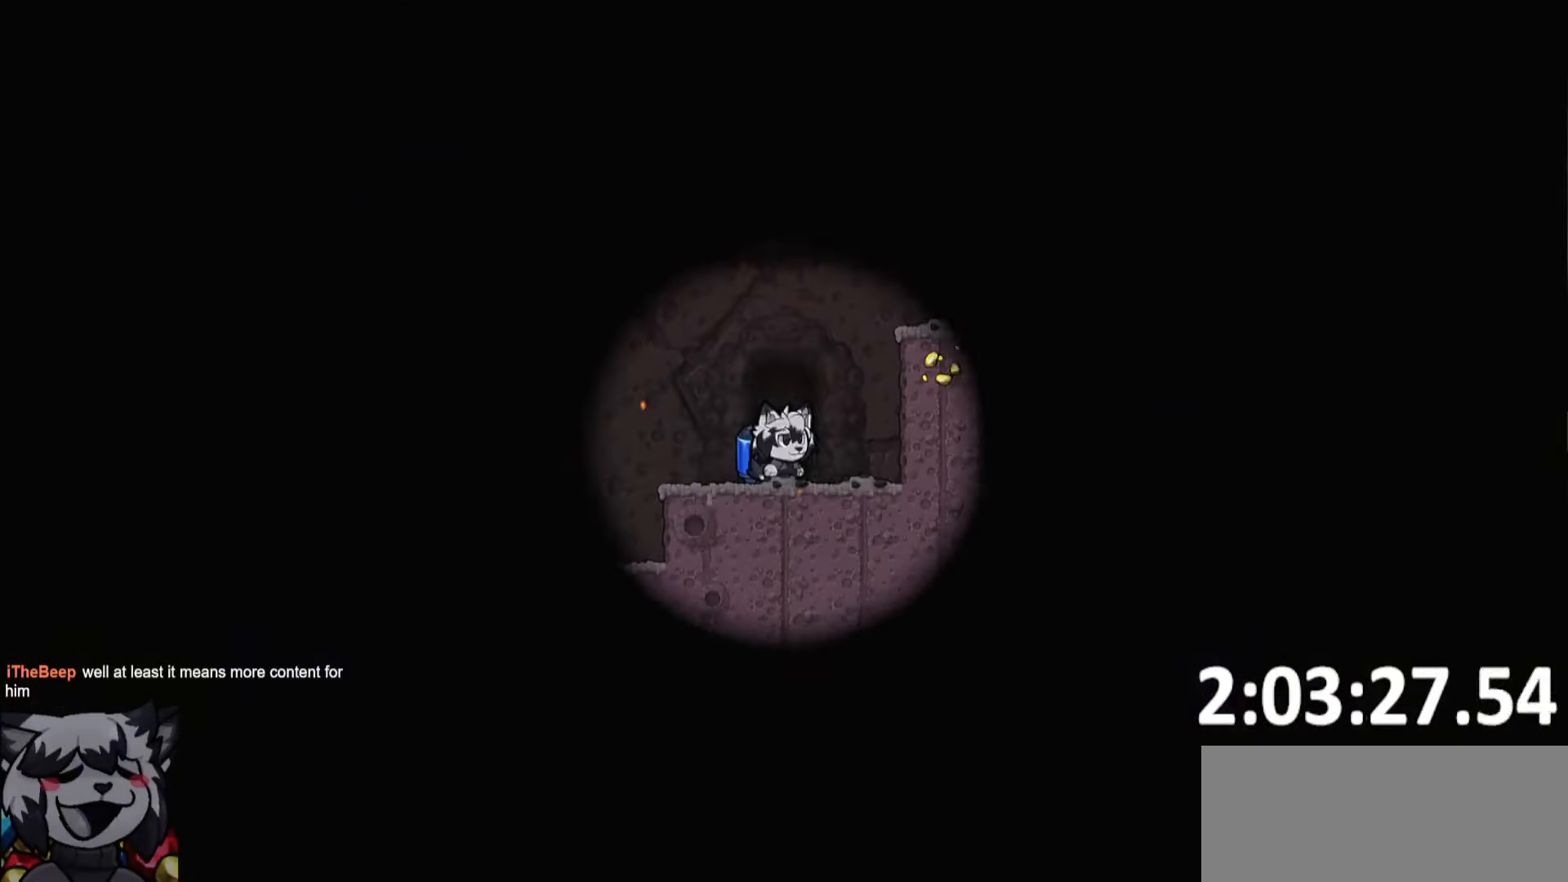
{"keys": [], "events": []}
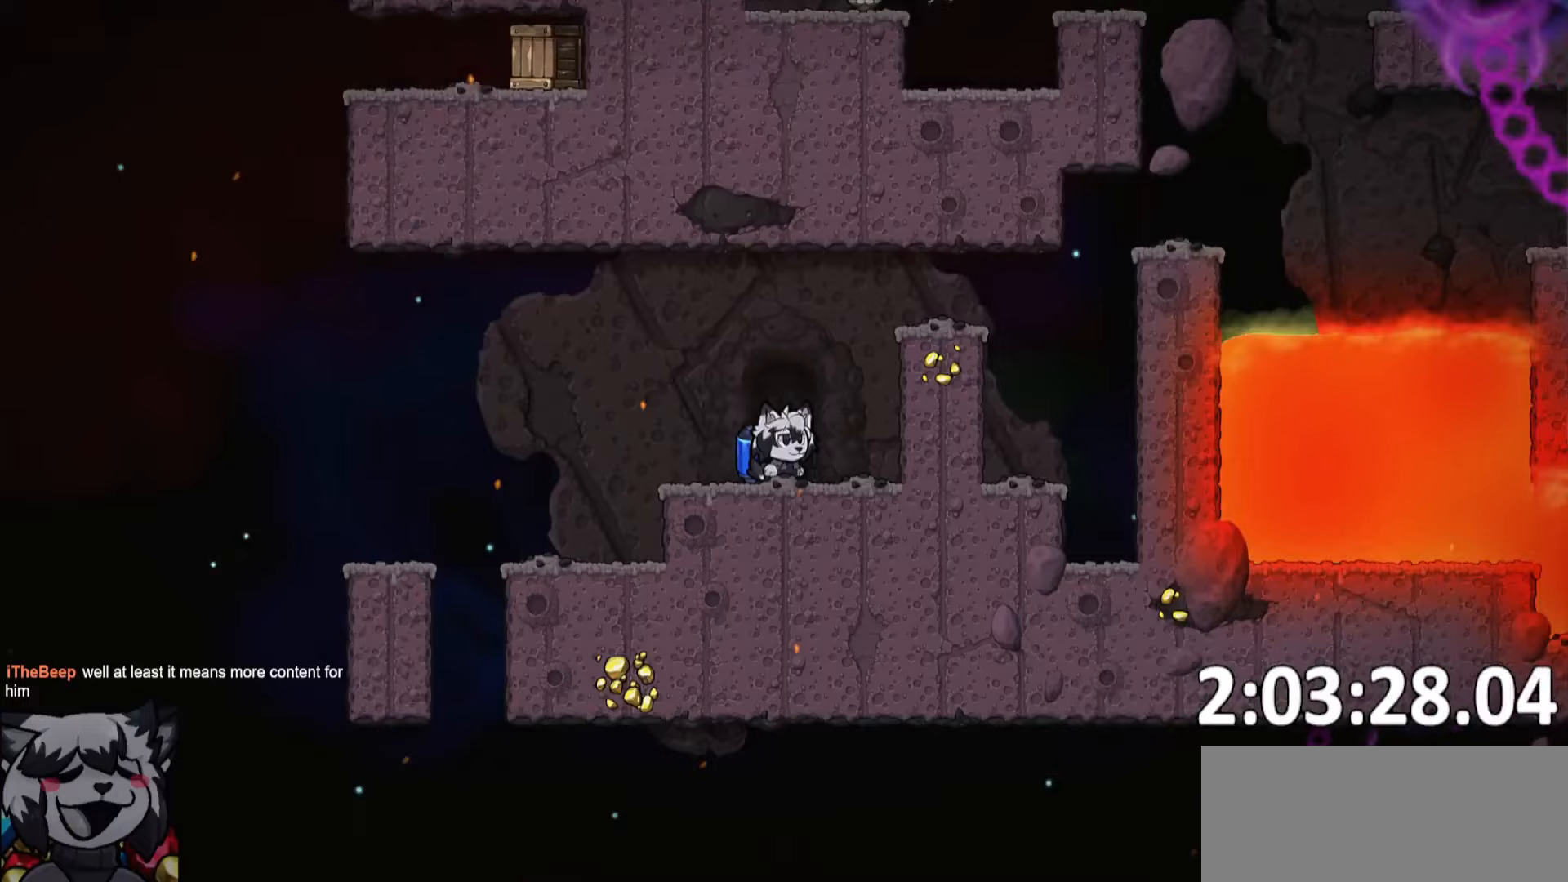
{"keys": ["d", "run"], "events": [[216, "d", "down"], [216, "run", "down"]]}
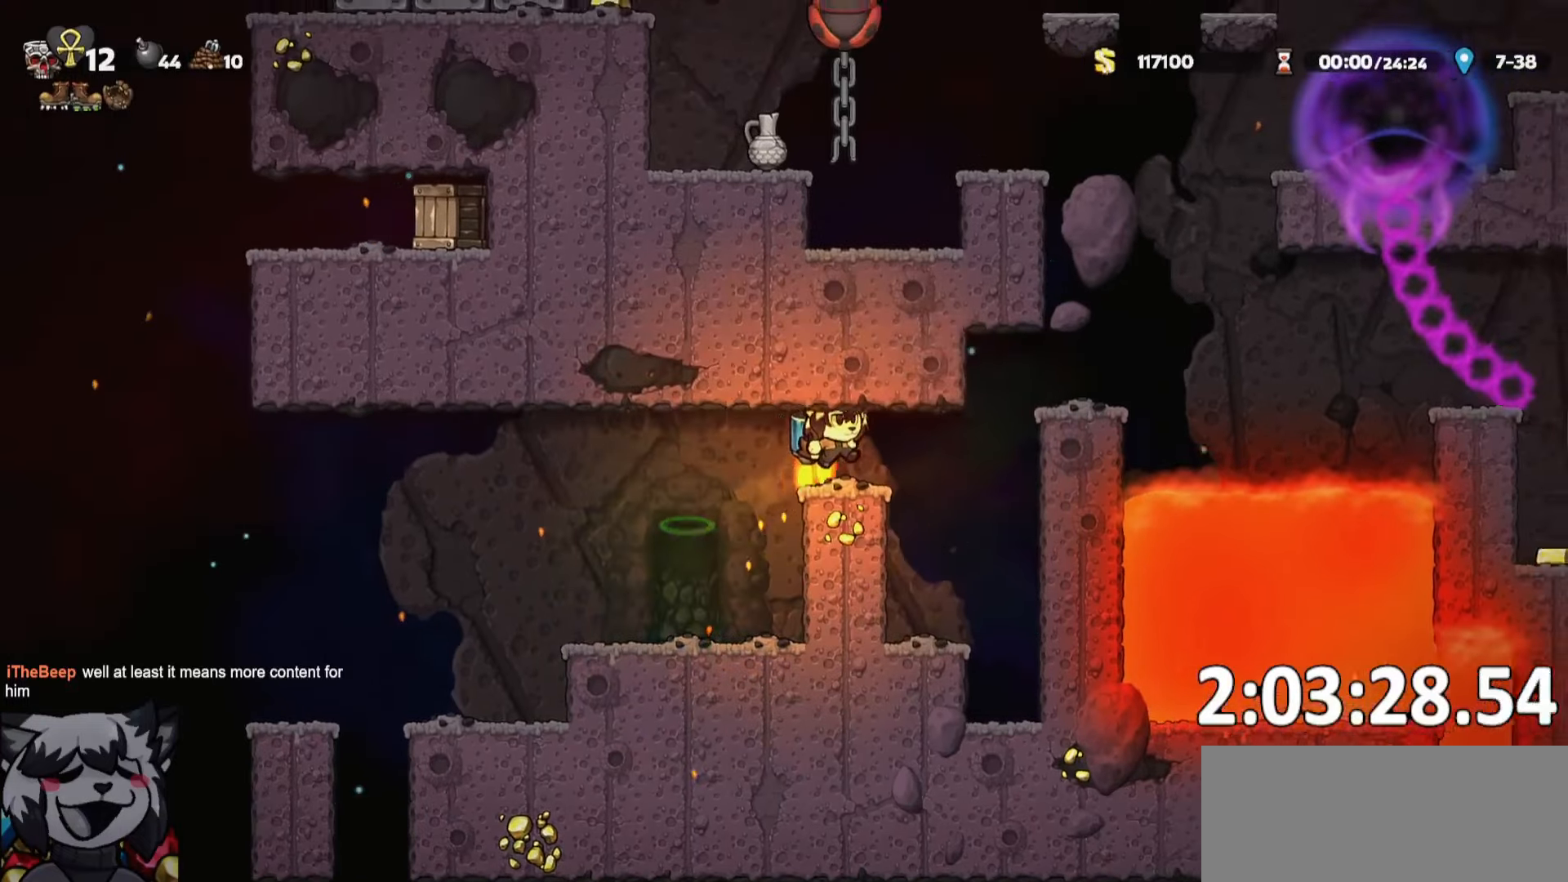
{"keys": ["d", "ptt", "run"], "events": [[233, "ptt", "down"]]}
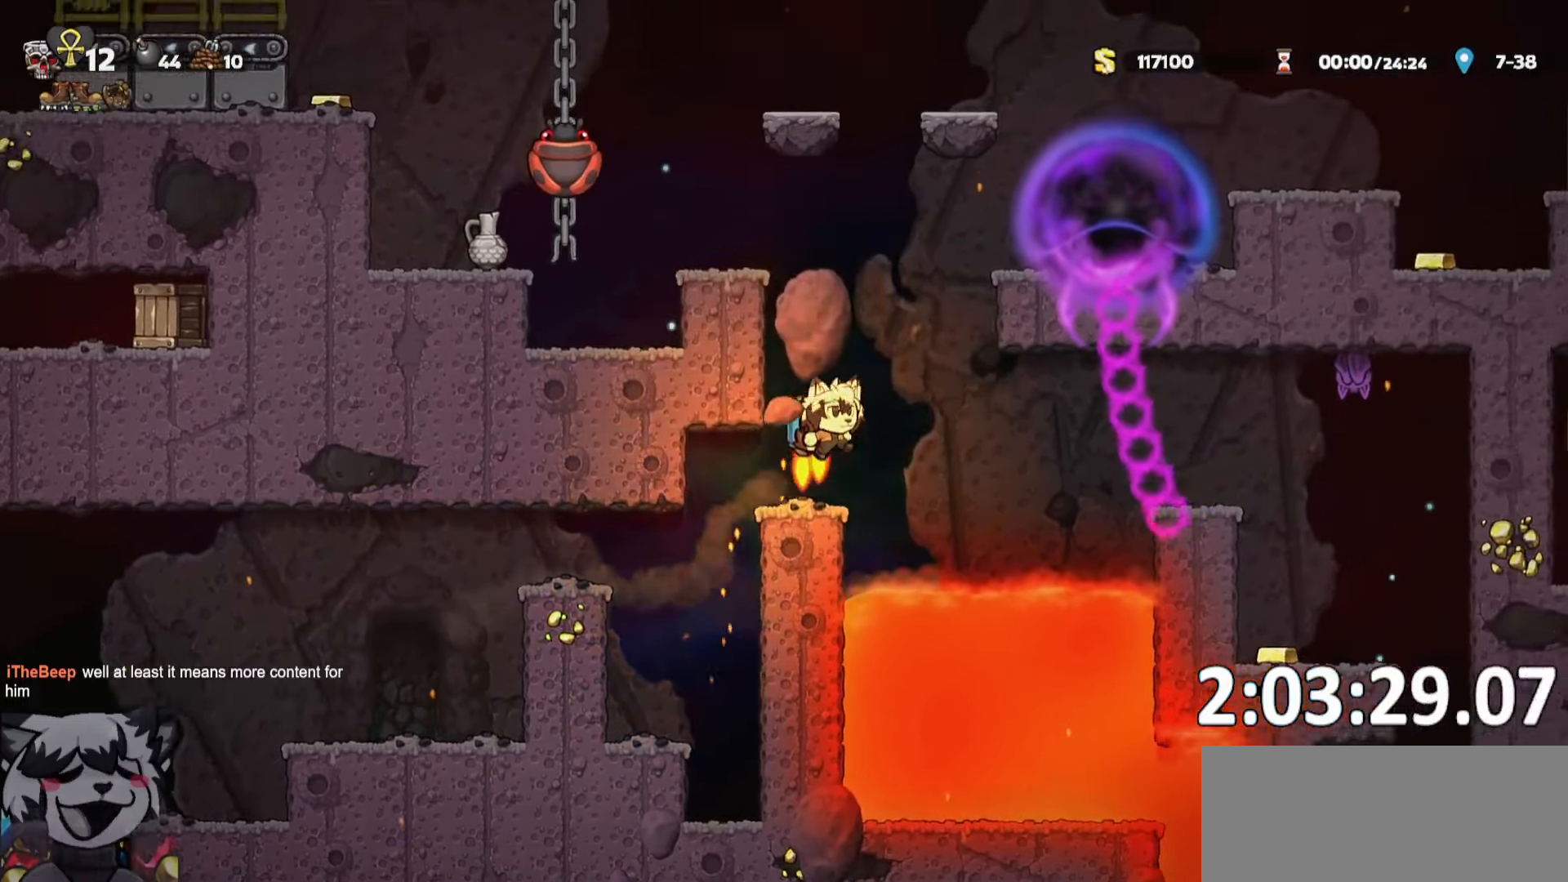
{"keys": ["a", "ptt", "run"], "events": [[150, "run", "up"], [350, "a", "down"], [350, "d", "up"], [400, "run", "down"]]}
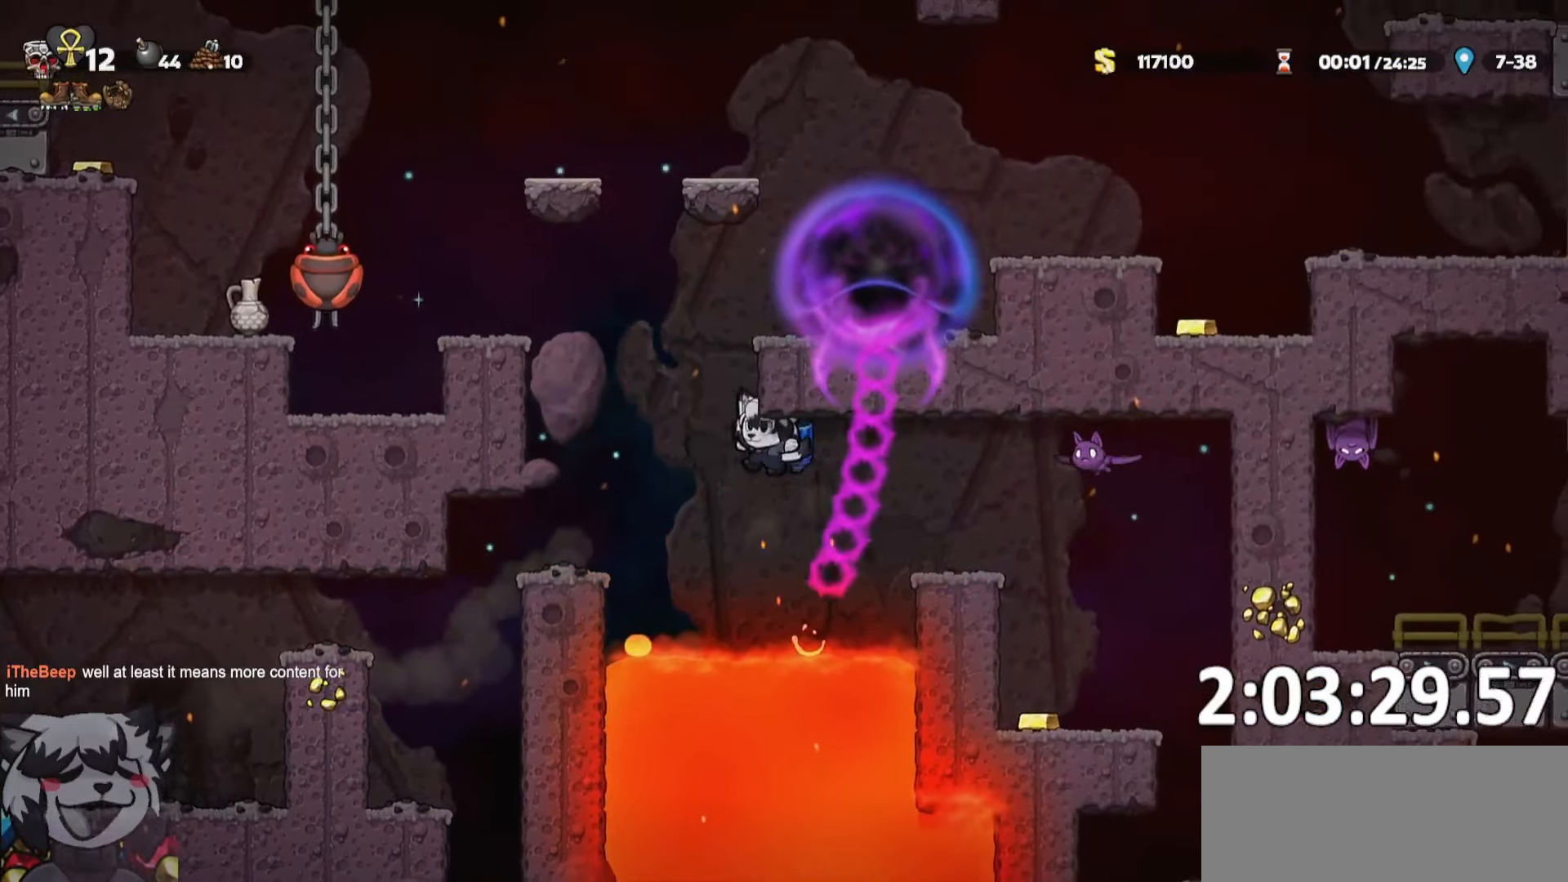
{"keys": ["a", "ptt"], "events": [[216, "run", "up"]]}
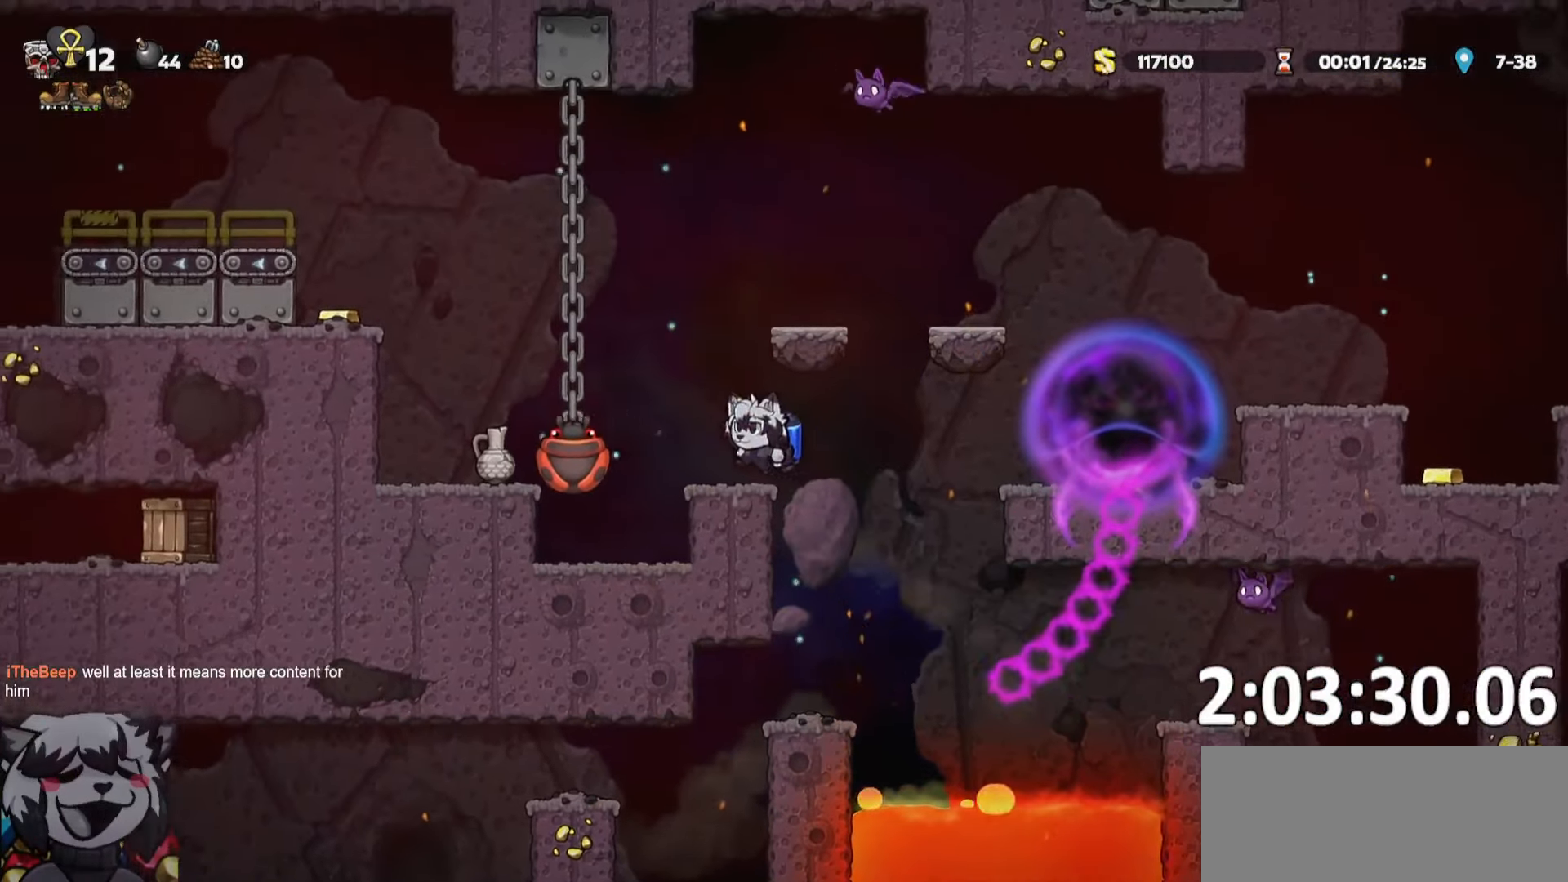
{"keys": ["a", "ptt", "run"], "events": [[50, "whip", "down"], [150, "whip", "up"], [183, "run", "down"]]}
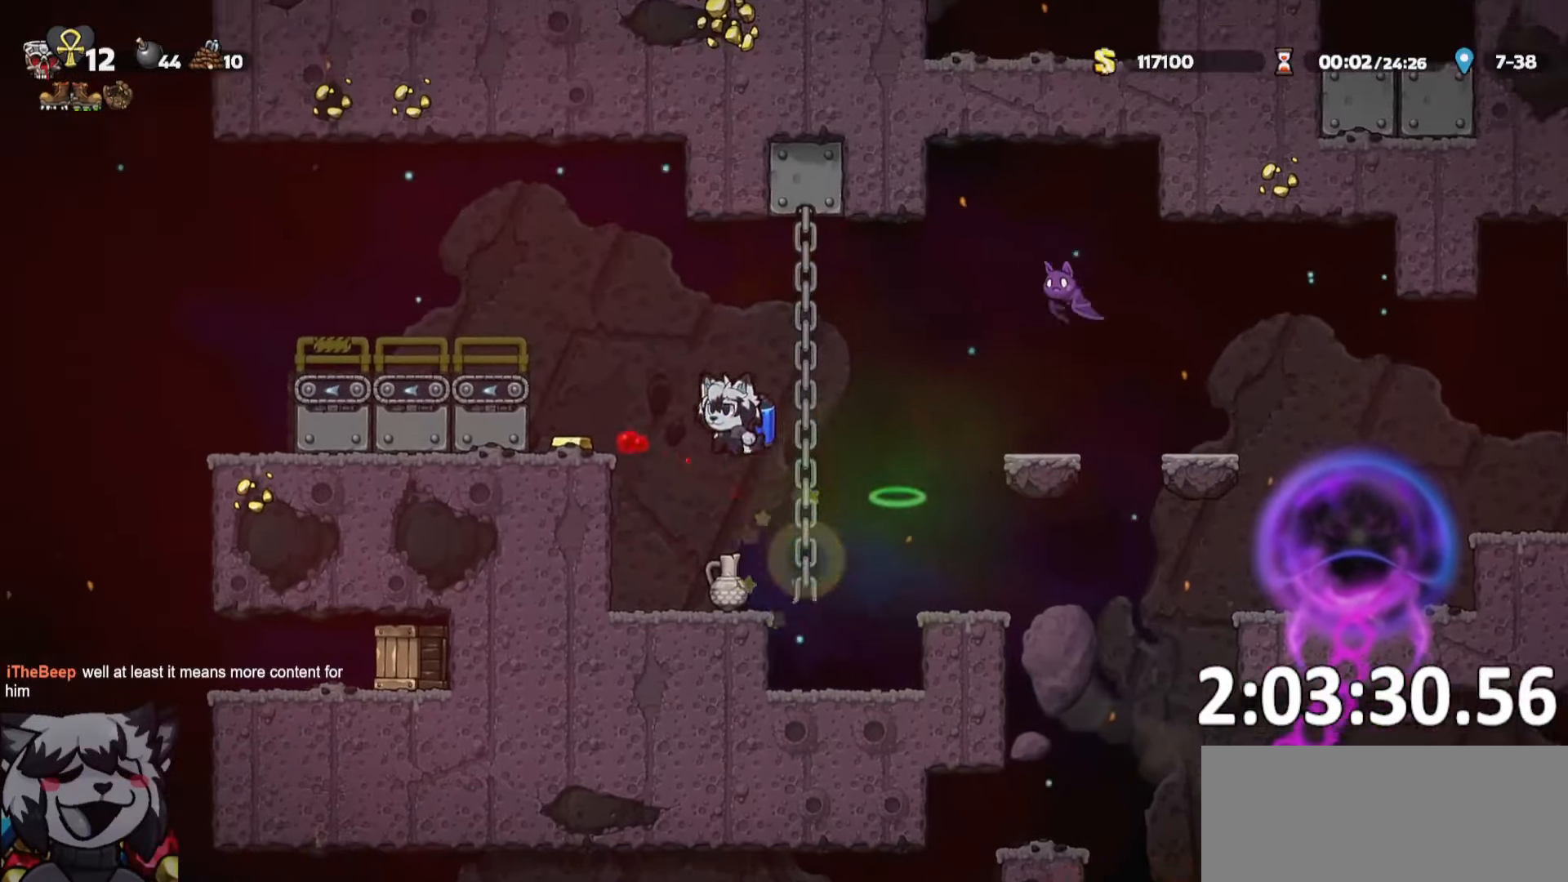
{"keys": ["d", "ptt", "w"], "events": [[16, "a", "up"], [66, "d", "down"], [66, "run", "up"], [133, "run", "down"], [300, "whip", "down"], [400, "run", "up"], [400, "whip", "up"], [466, "w", "down"]]}
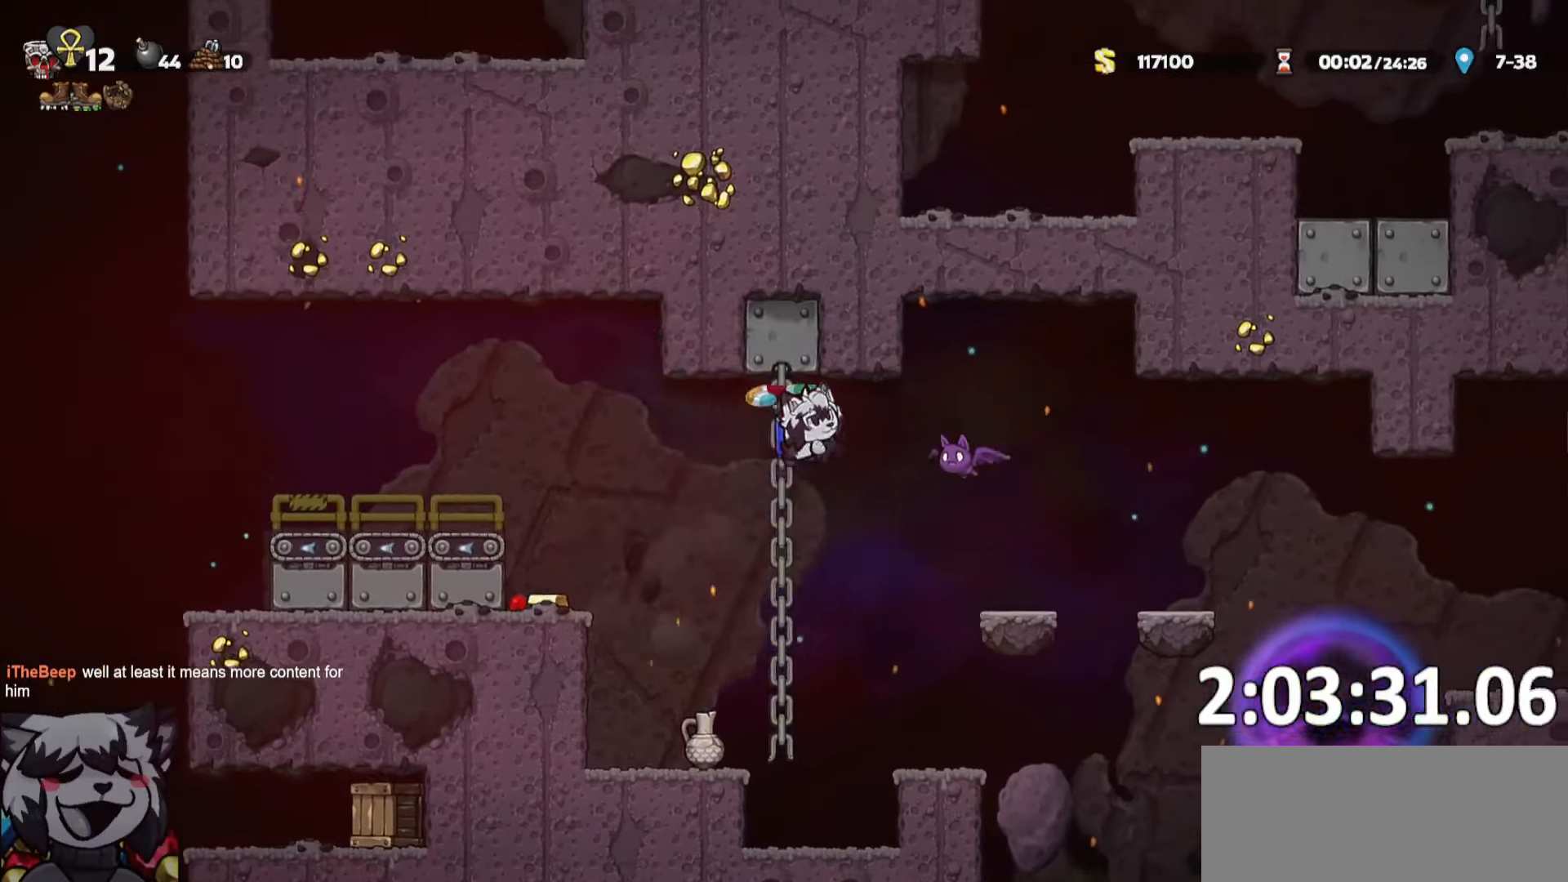
{"keys": ["d", "ptt"], "events": [[33, "run", "down"], [66, "w", "up"], [266, "run", "up"]]}
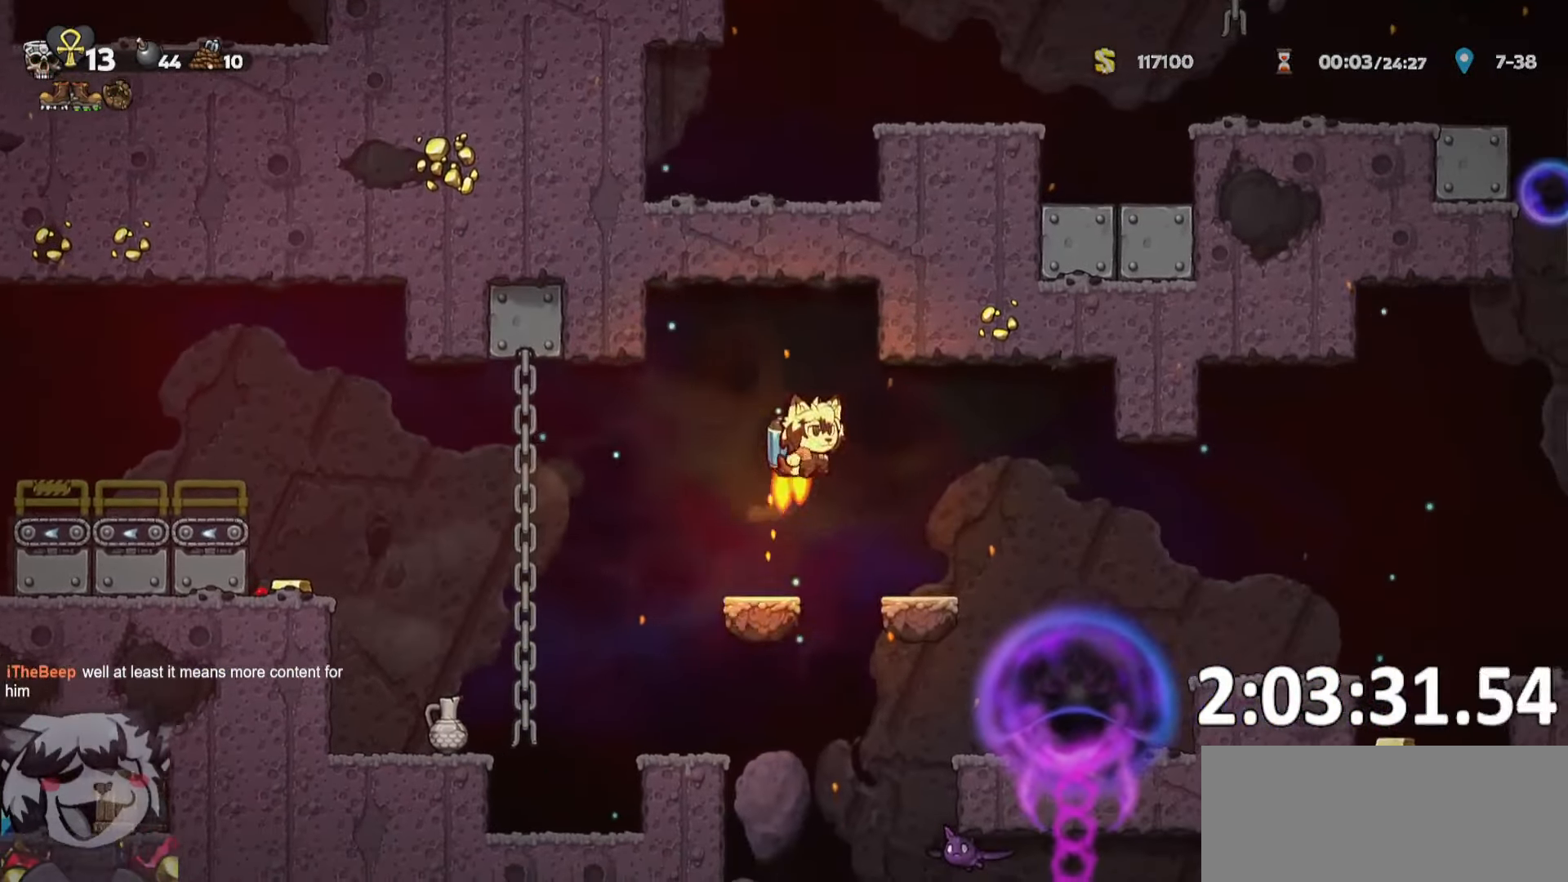
{"keys": ["d", "ptt", "run"], "events": [[183, "run", "down"]]}